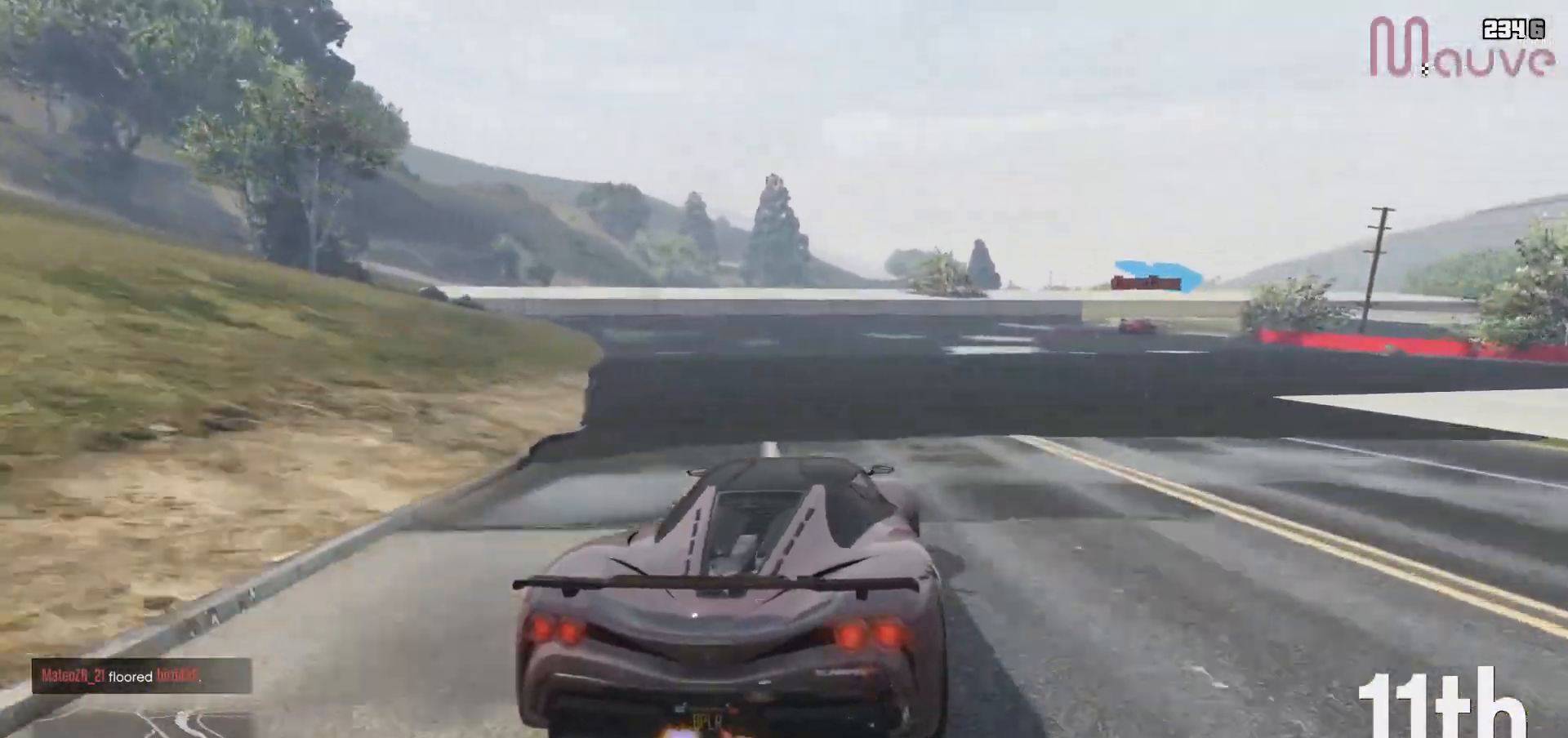
Gameplay with a controller (Xbox layout); each line is a JSON object with the inputs held at the frame after it. "events" lists button and stick changes between this image and that frame as [ms after this image, input, new state], when the widget could be followed in between. Not read: DPAD_DOWN DPAD_LEFT DPAD_RIGHT.
{"buttons": ["L2"], "left_stick": "right", "right_stick": "center", "events": [[100, "L2", "up"], [183, "L2", "down"], [333, "L2", "up"], [433, "L2", "down"]]}
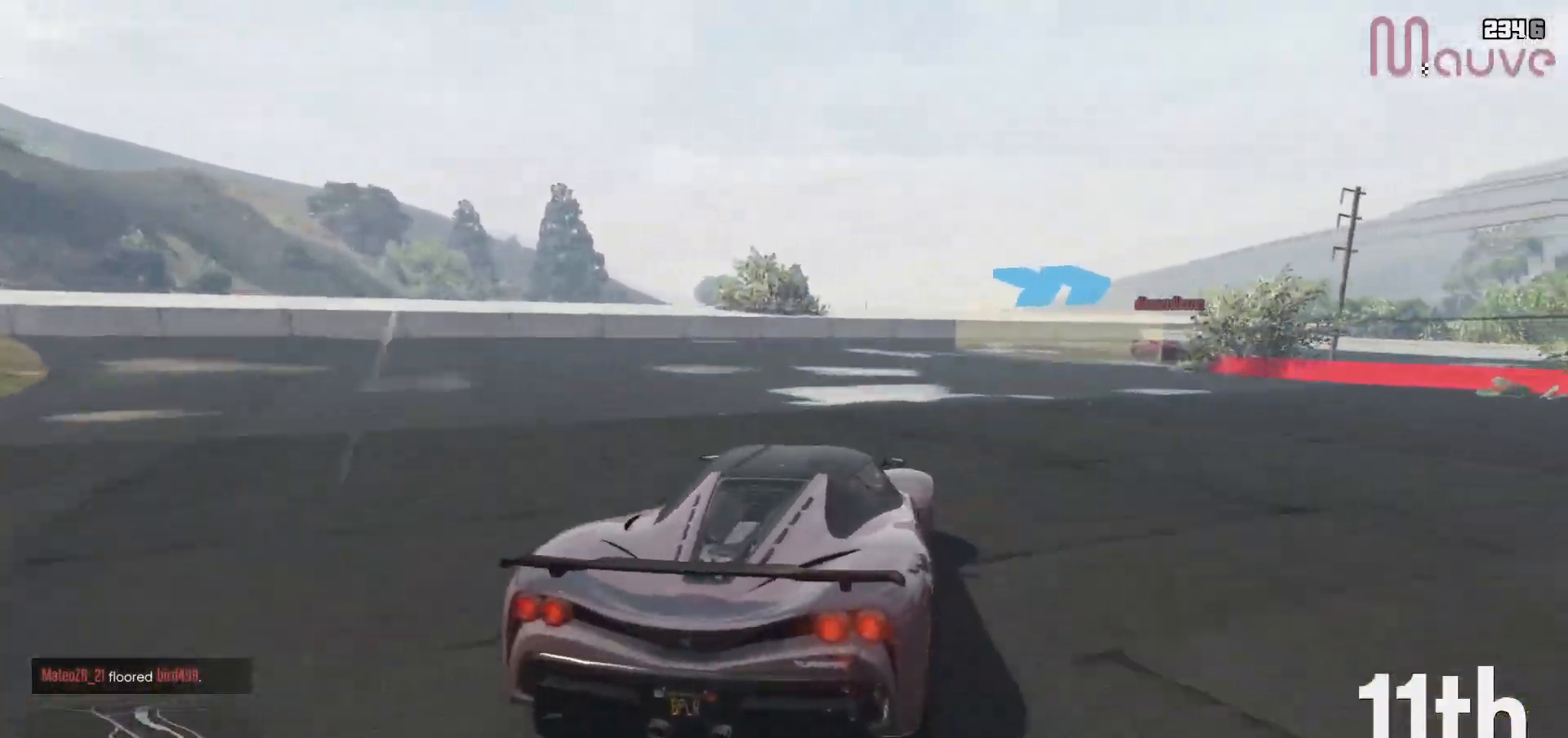
{"buttons": ["R2"], "left_stick": "down-right", "right_stick": "center", "events": [[17, "L2", "up"], [167, "left_stick", "center"], [217, "left_stick", "down-right"], [500, "R2", "down"]]}
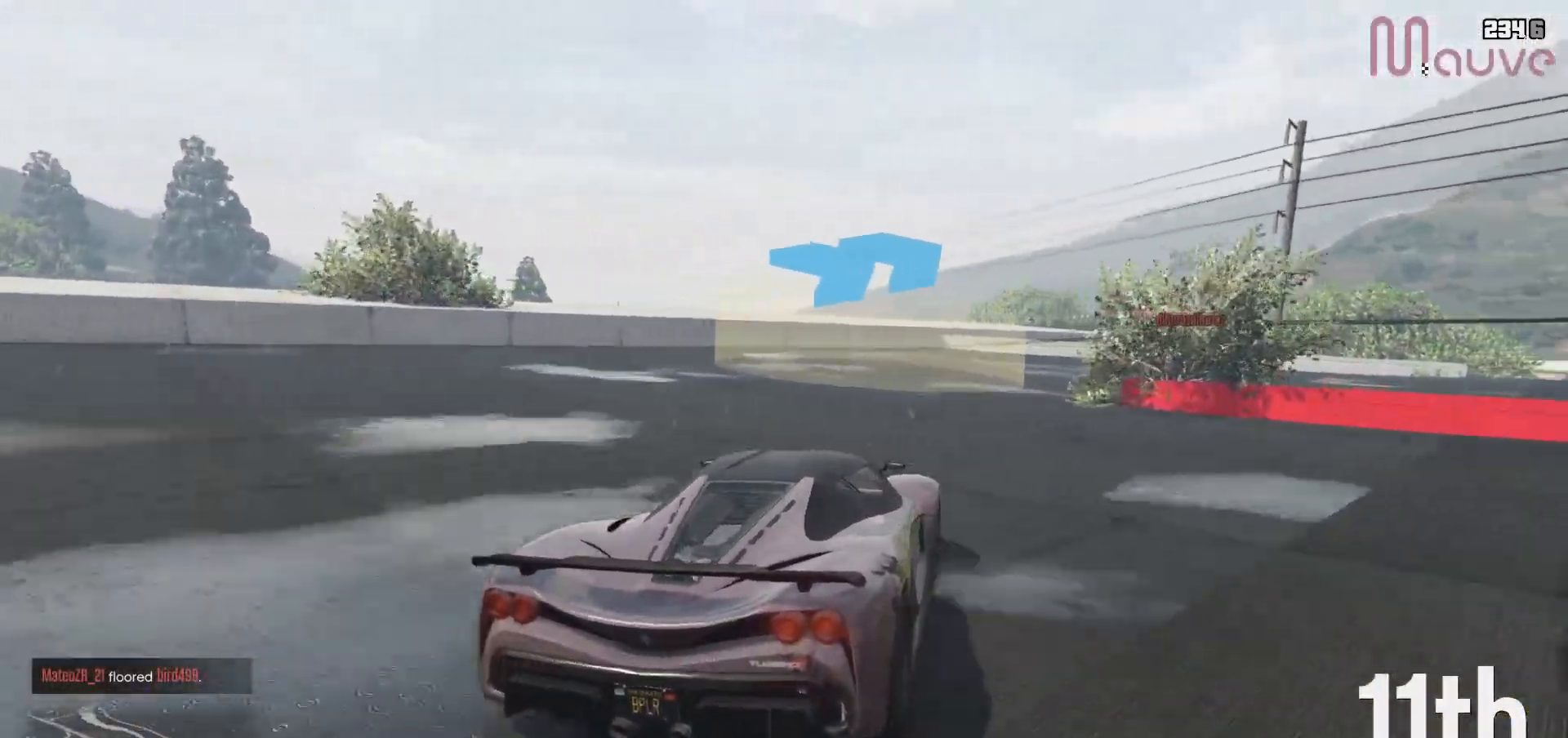
{"buttons": ["R2"], "left_stick": "right", "right_stick": "center", "events": [[183, "left_stick", "right"]]}
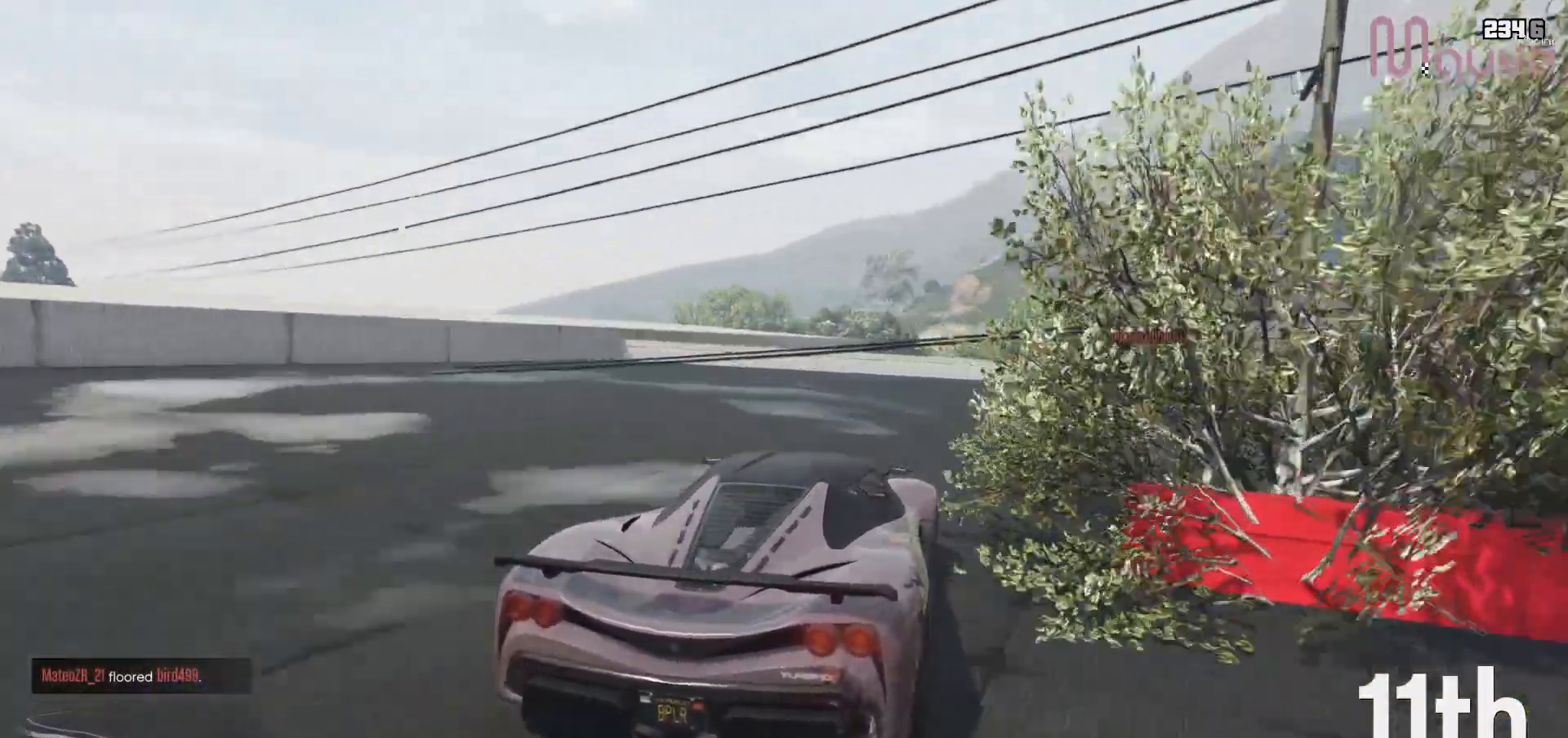
{"buttons": ["R2"], "left_stick": "right", "right_stick": "center", "events": []}
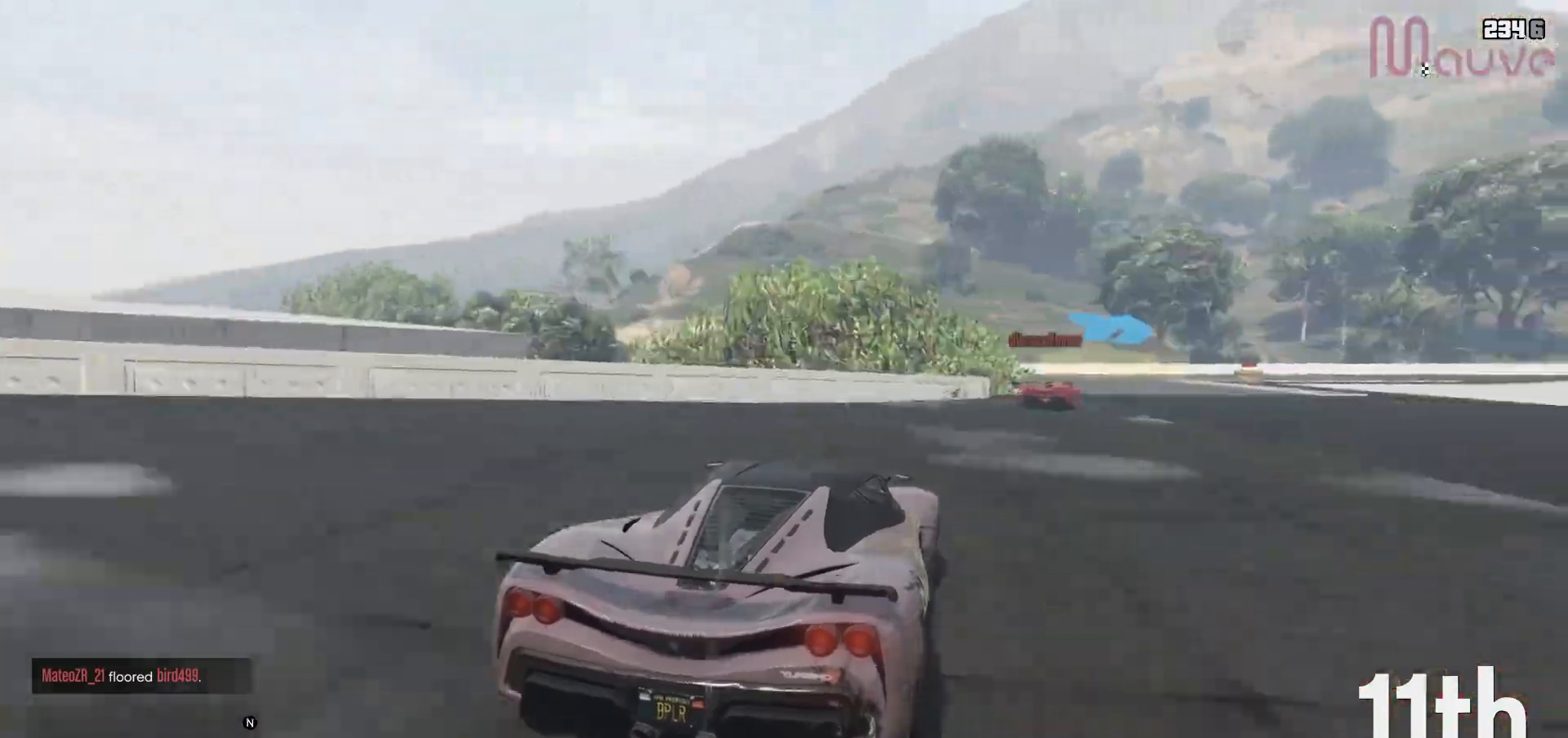
{"buttons": ["R2"], "left_stick": "center", "right_stick": "center", "events": [[17, "left_stick", "center"], [283, "left_stick", "right"], [350, "left_stick", "center"]]}
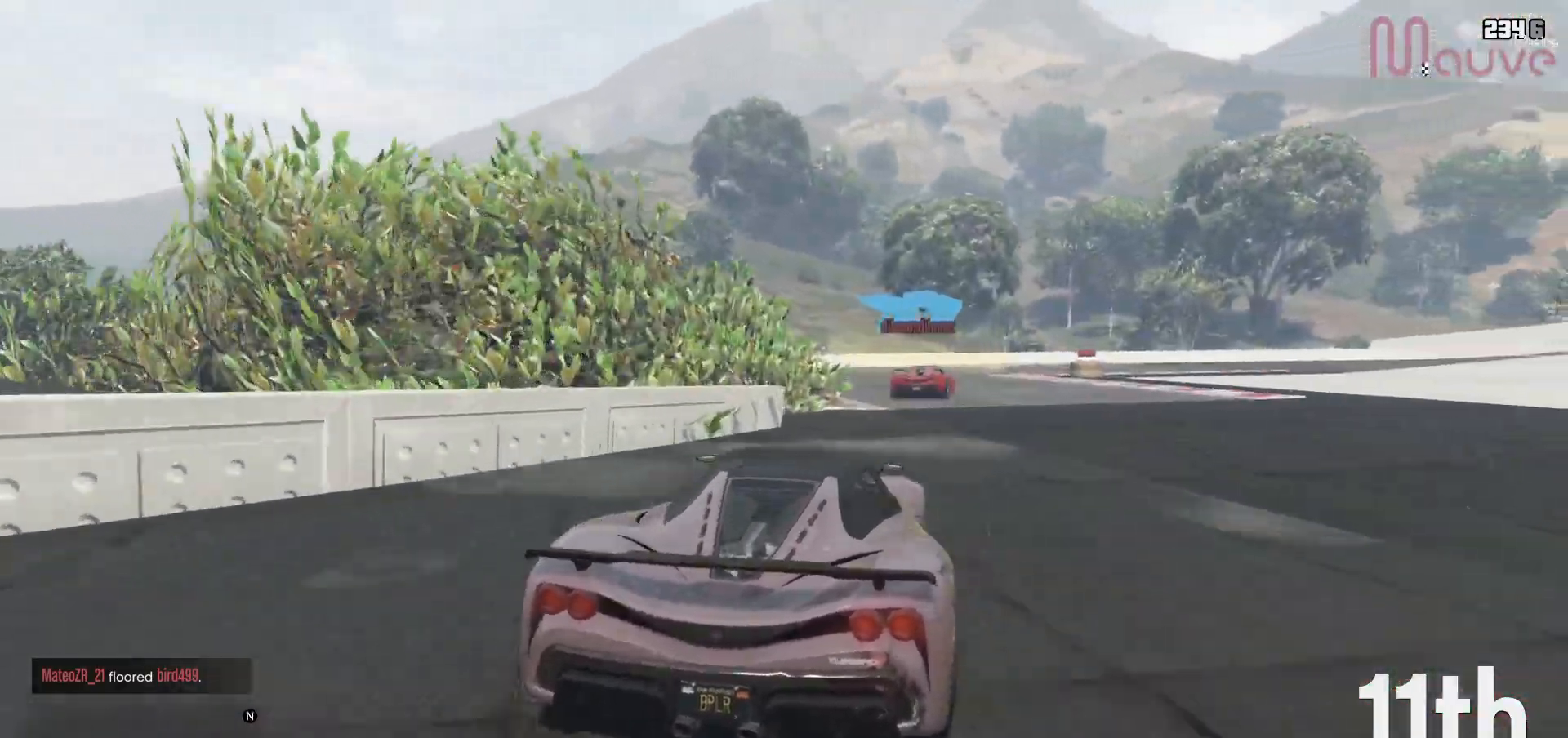
{"buttons": [], "left_stick": "right", "right_stick": "center", "events": [[267, "left_stick", "right"], [367, "R2", "up"], [400, "L2", "down"], [467, "L2", "up"]]}
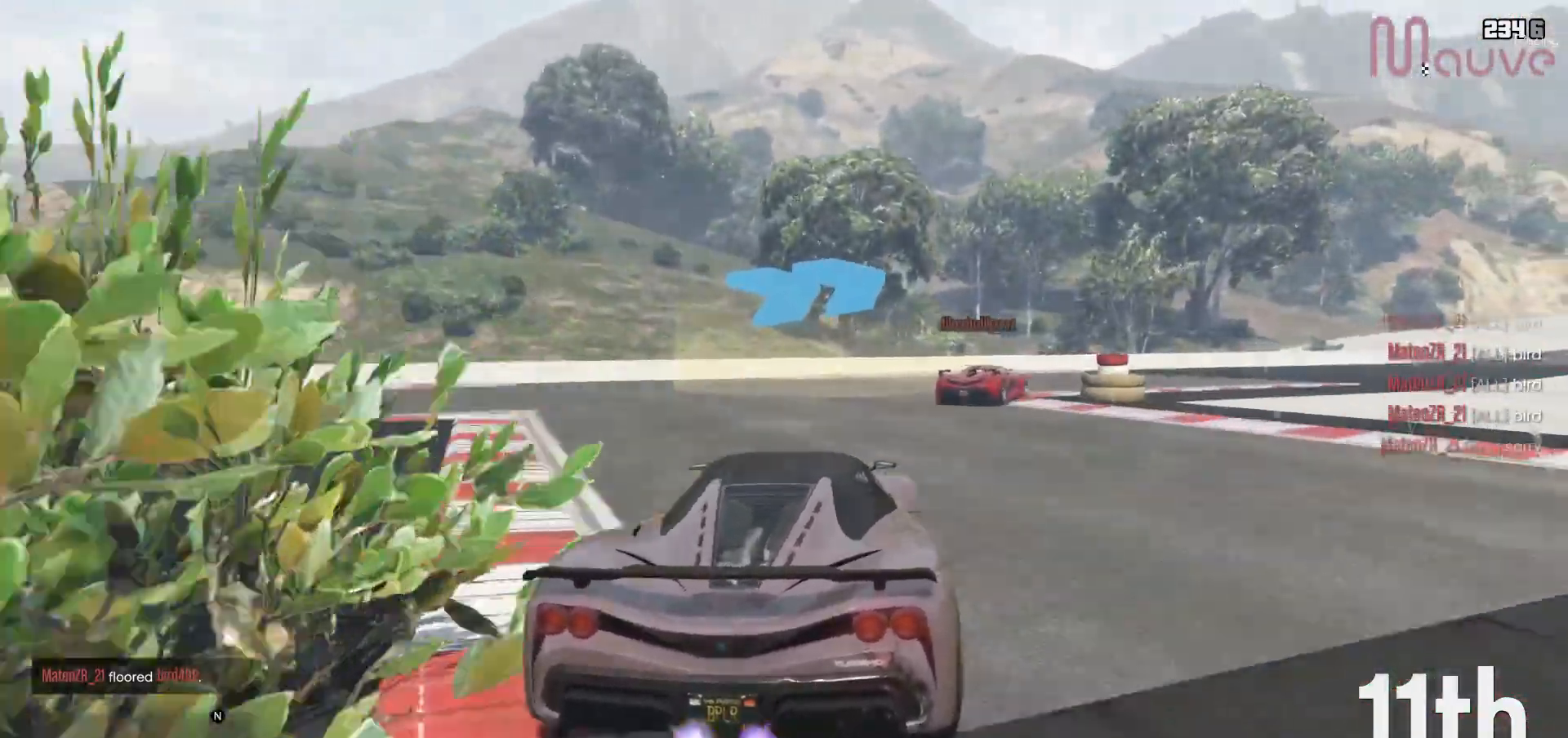
{"buttons": ["R2"], "left_stick": "right", "right_stick": "center", "events": [[450, "left_stick", "center"], [483, "R2", "down"], [500, "left_stick", "right"]]}
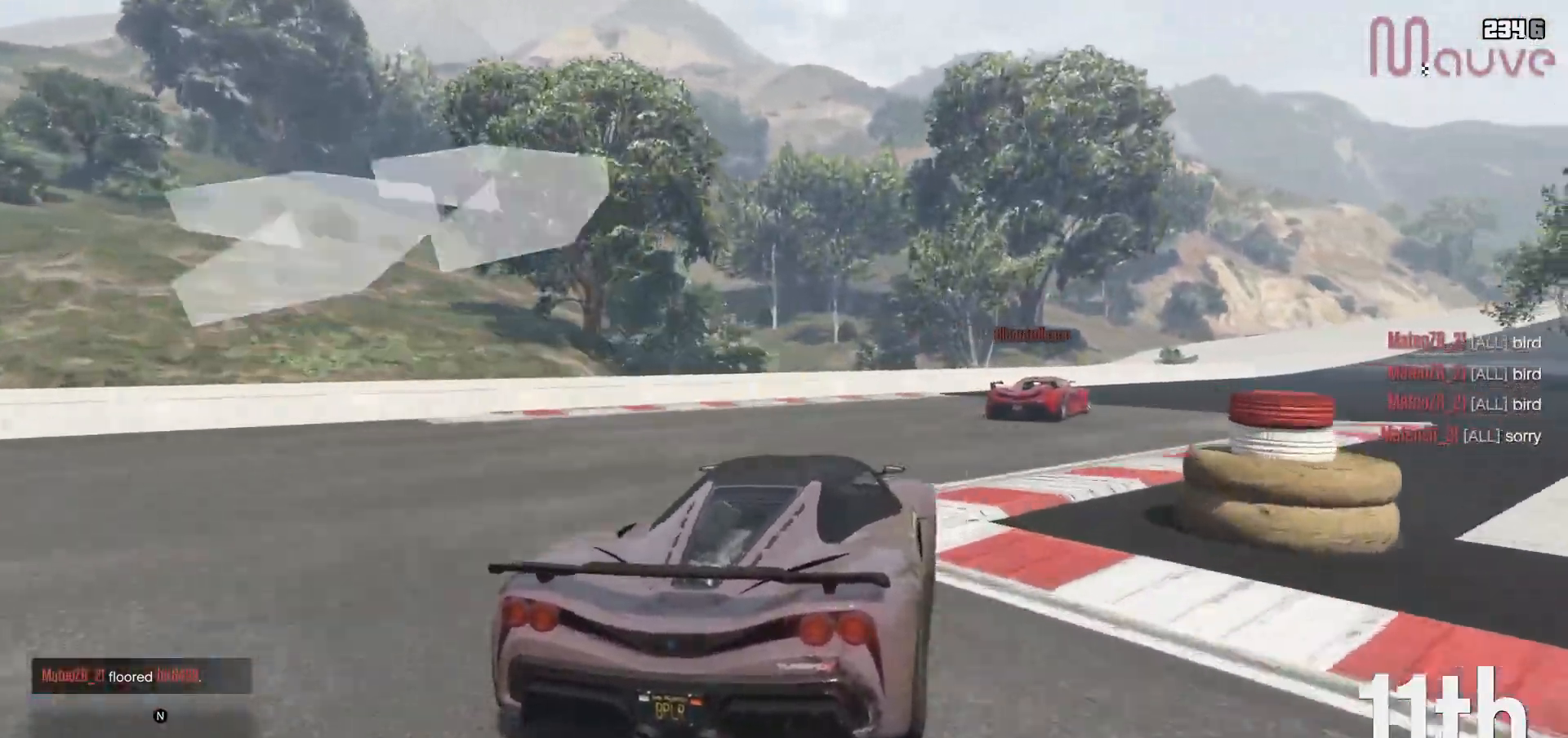
{"buttons": ["R2"], "left_stick": "center", "right_stick": "center", "events": [[217, "left_stick", "center"], [283, "left_stick", "right"], [483, "left_stick", "center"]]}
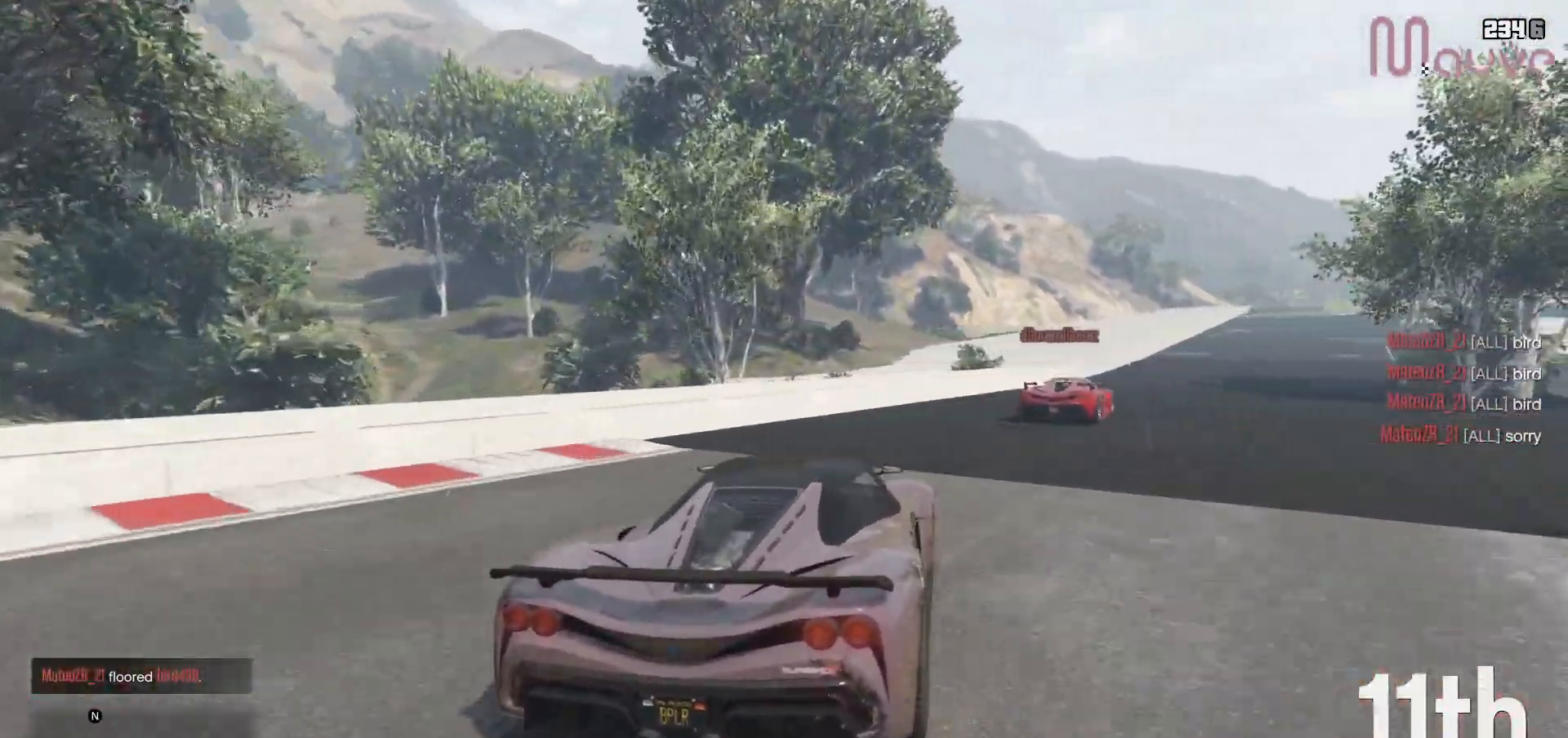
{"buttons": ["R2"], "left_stick": "right", "right_stick": "center", "events": [[100, "left_stick", "right"], [300, "left_stick", "center"], [467, "left_stick", "right"]]}
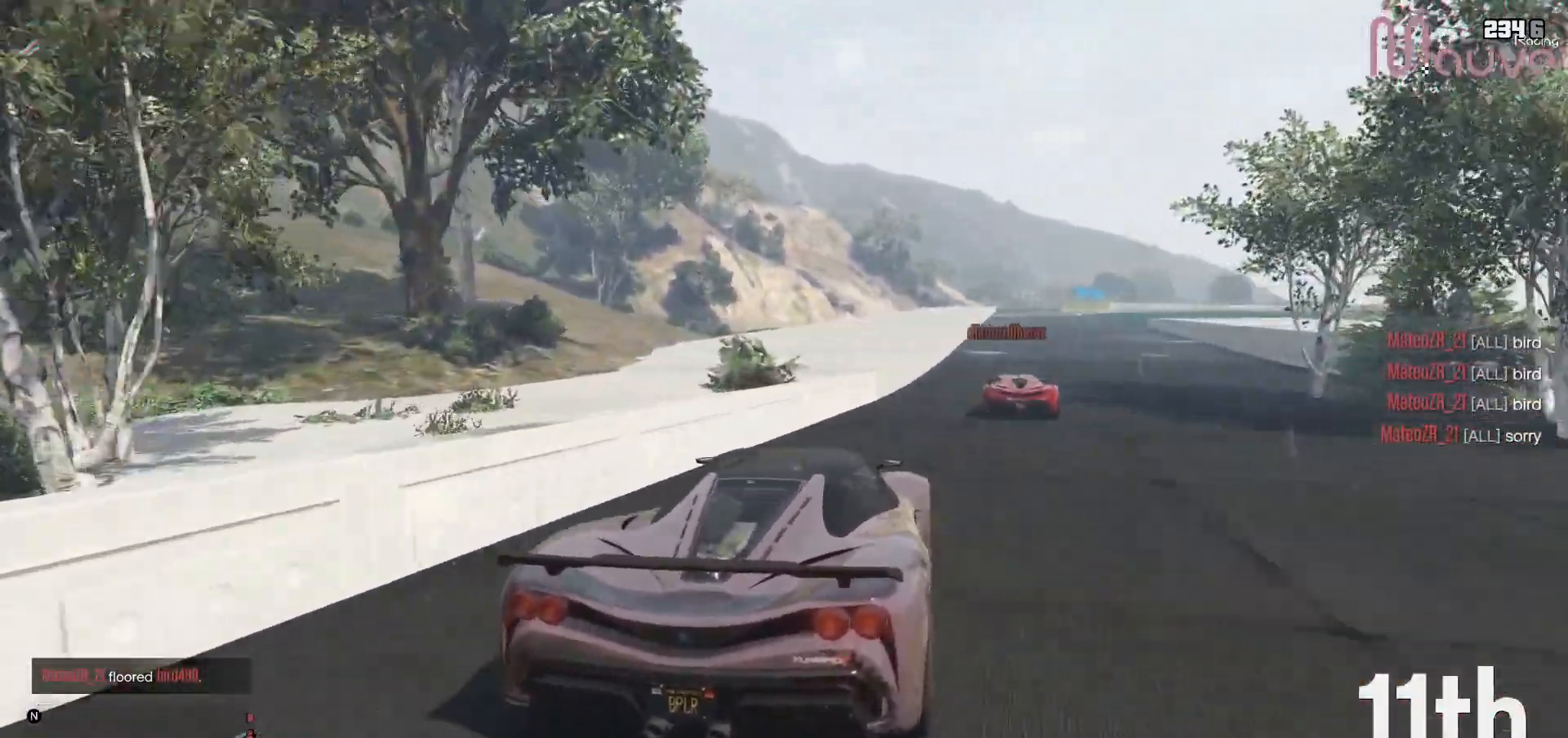
{"buttons": ["R2"], "left_stick": "center", "right_stick": "center", "events": [[67, "left_stick", "center"], [283, "left_stick", "right"], [333, "left_stick", "center"]]}
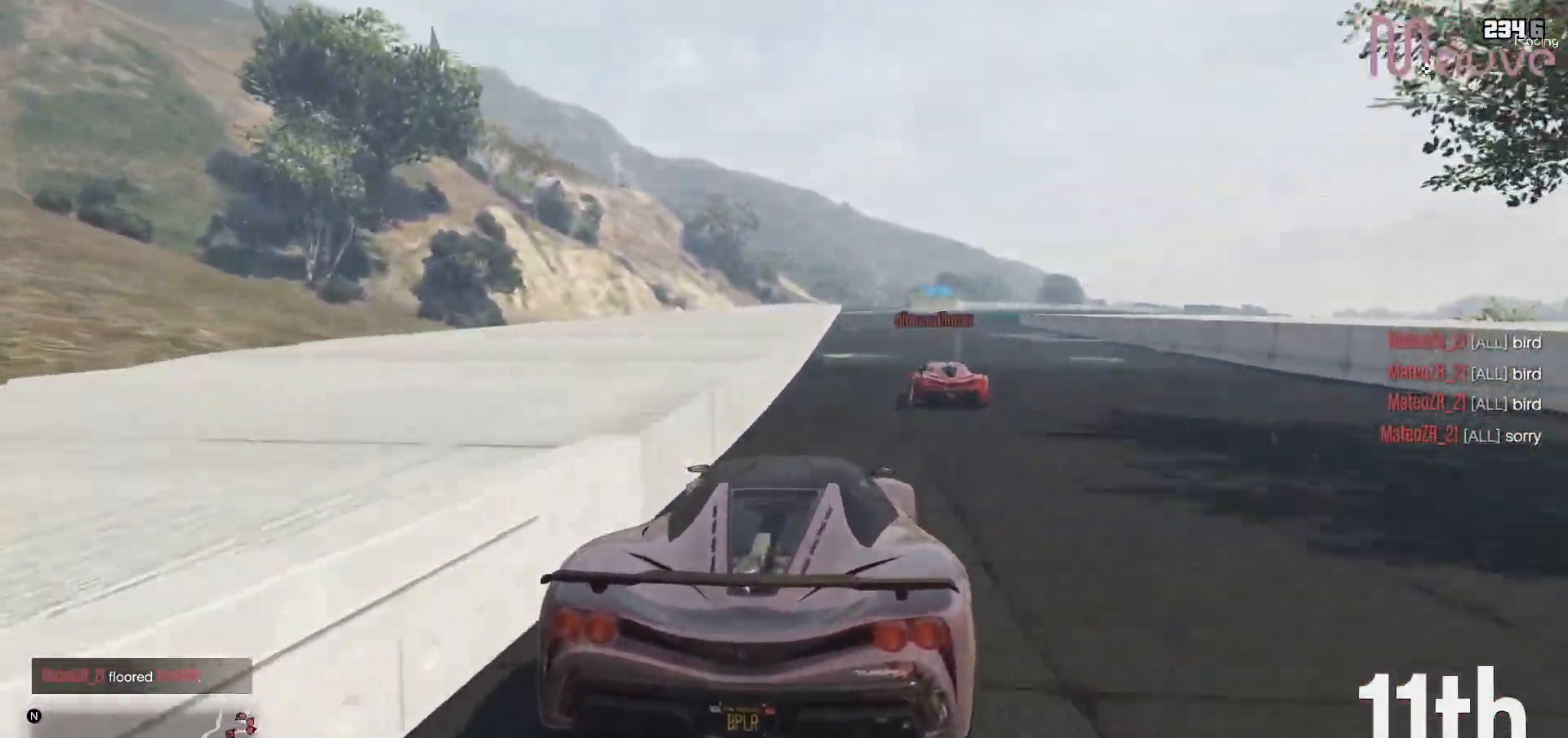
{"buttons": ["R2"], "left_stick": "up-left", "right_stick": "center", "events": [[500, "left_stick", "up-left"]]}
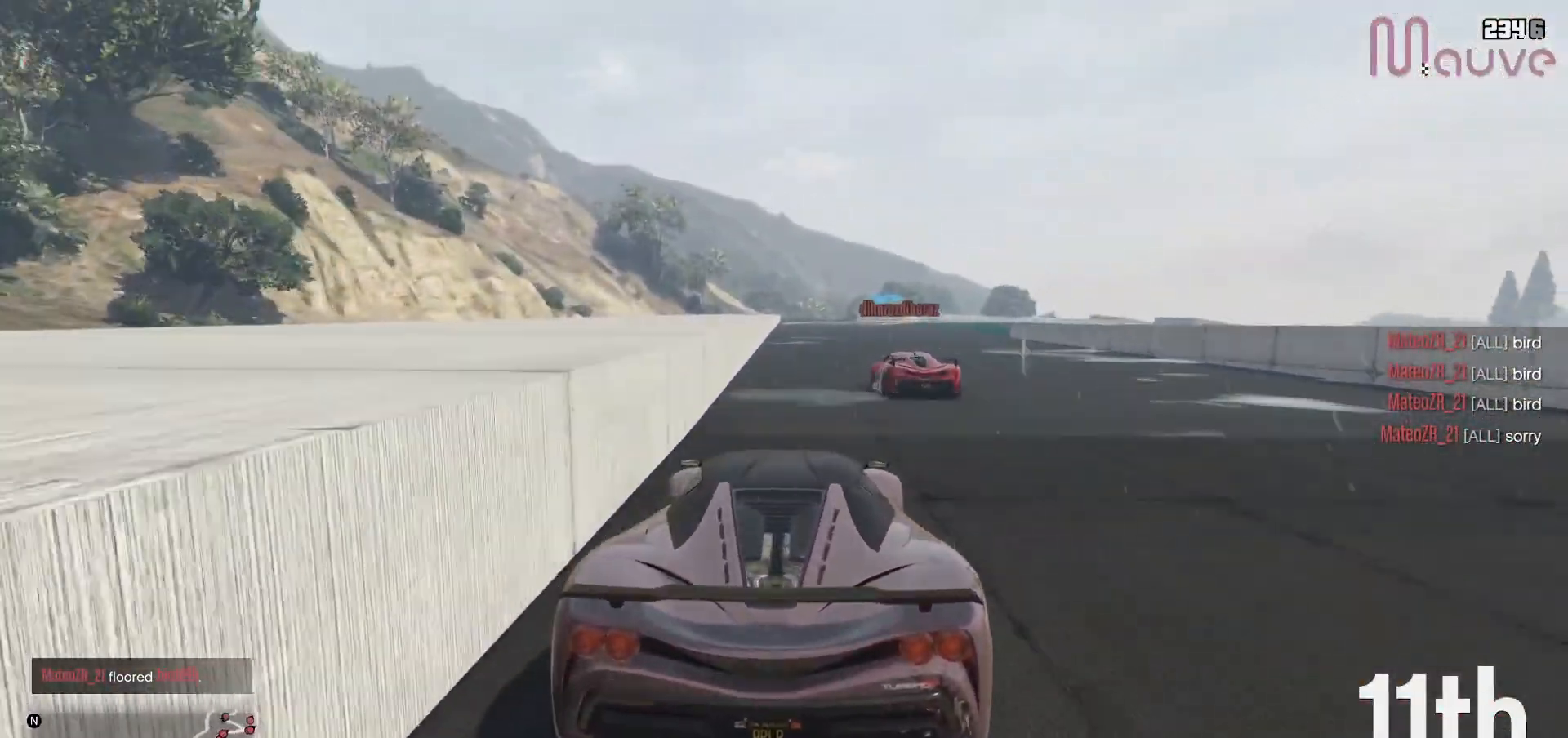
{"buttons": ["R2"], "left_stick": "center", "right_stick": "center", "events": [[33, "left_stick", "center"], [367, "left_stick", "right"], [450, "left_stick", "center"]]}
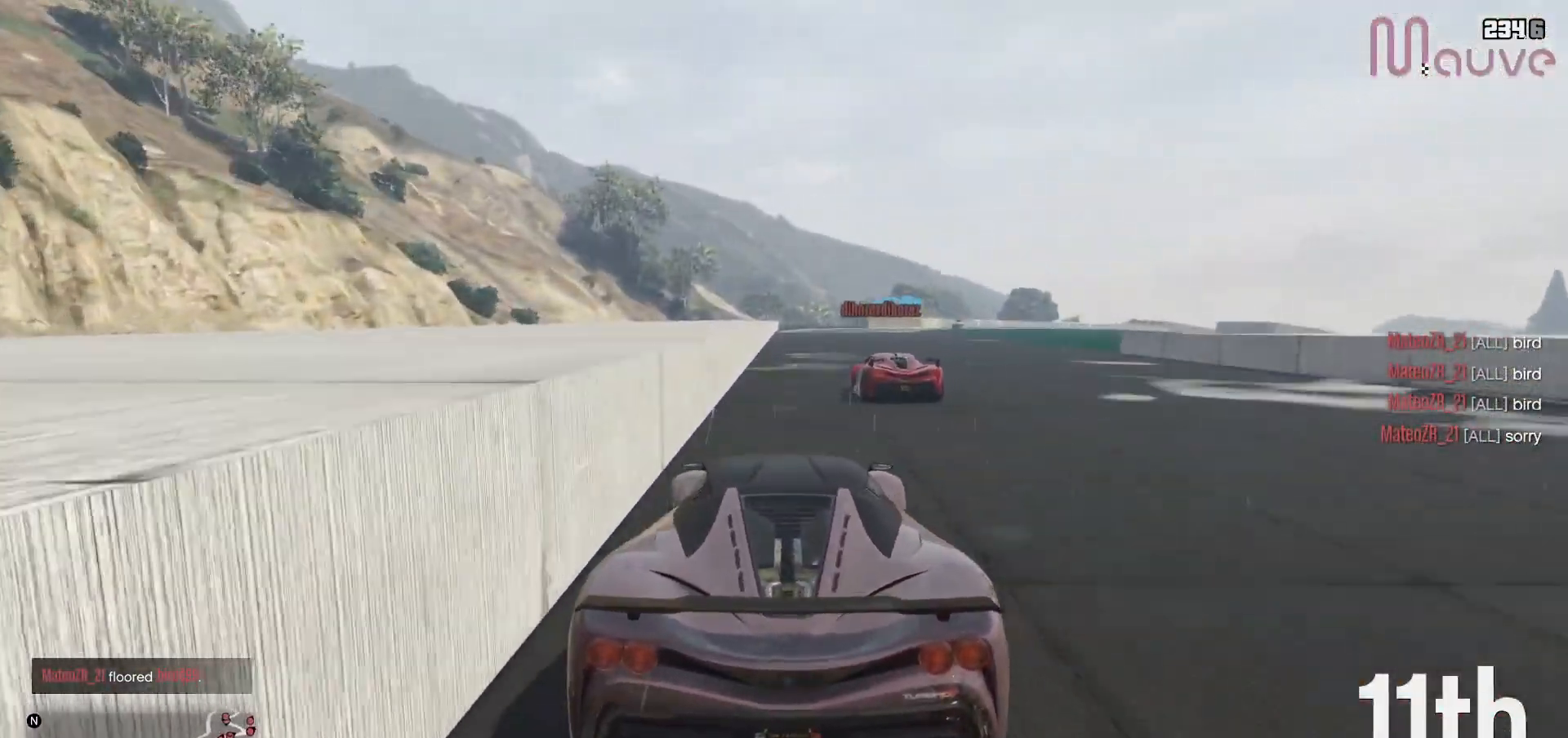
{"buttons": ["R2"], "left_stick": "center", "right_stick": "center", "events": [[183, "left_stick", "left"], [250, "left_stick", "center"]]}
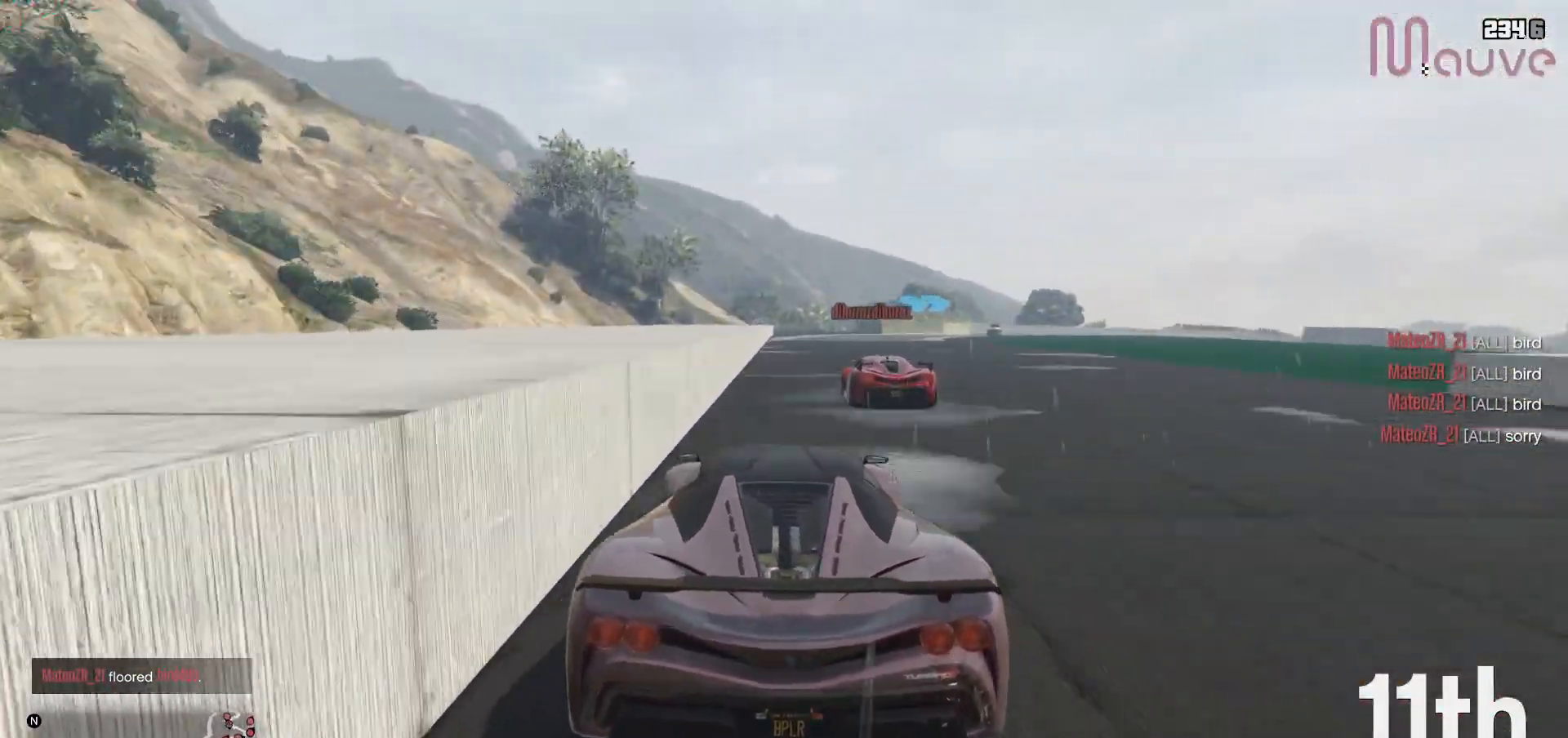
{"buttons": ["R2"], "left_stick": "center", "right_stick": "center", "events": [[17, "left_stick", "down-right"], [83, "left_stick", "center"]]}
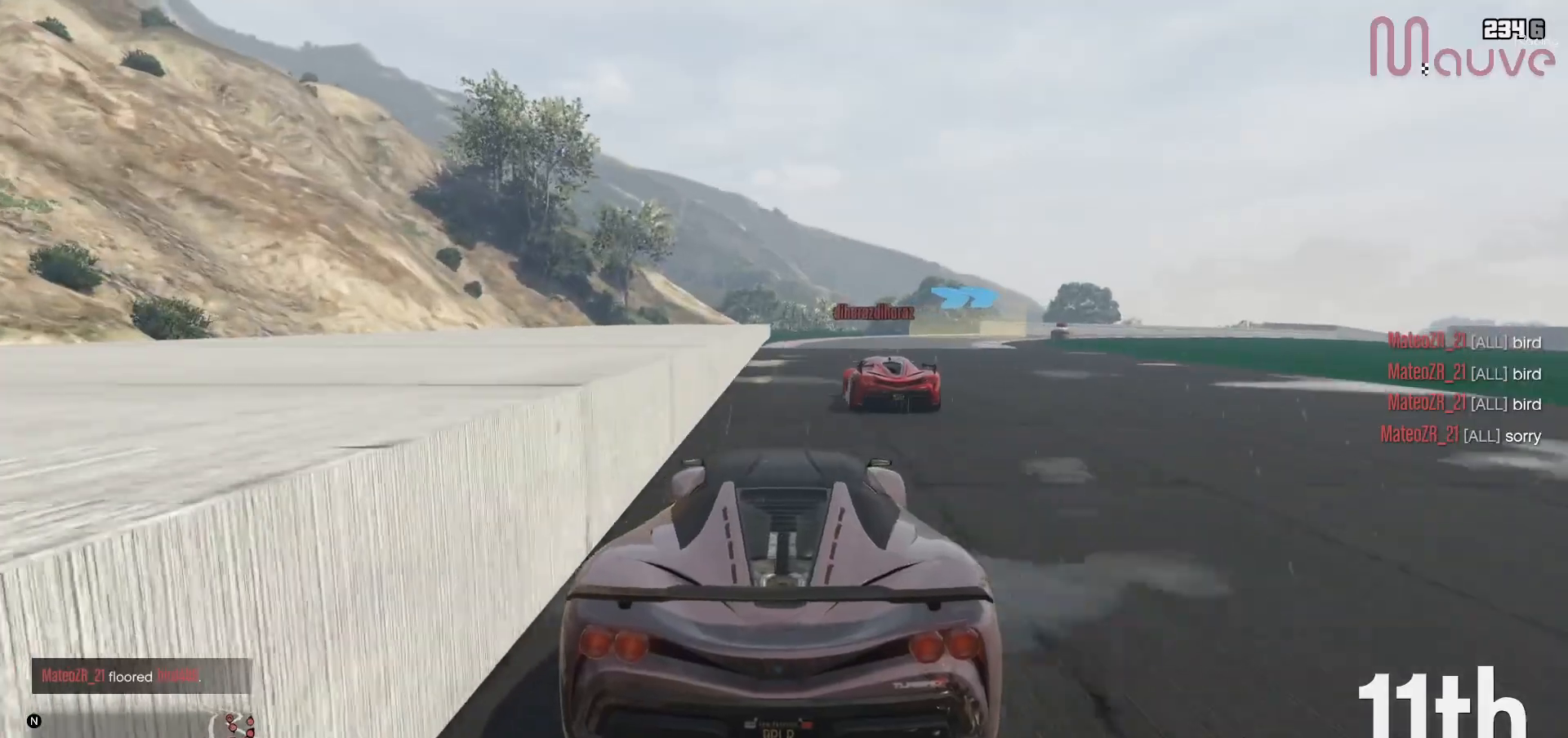
{"buttons": ["R2"], "left_stick": "right", "right_stick": "center", "events": [[117, "left_stick", "right"], [267, "left_stick", "center"], [383, "left_stick", "right"]]}
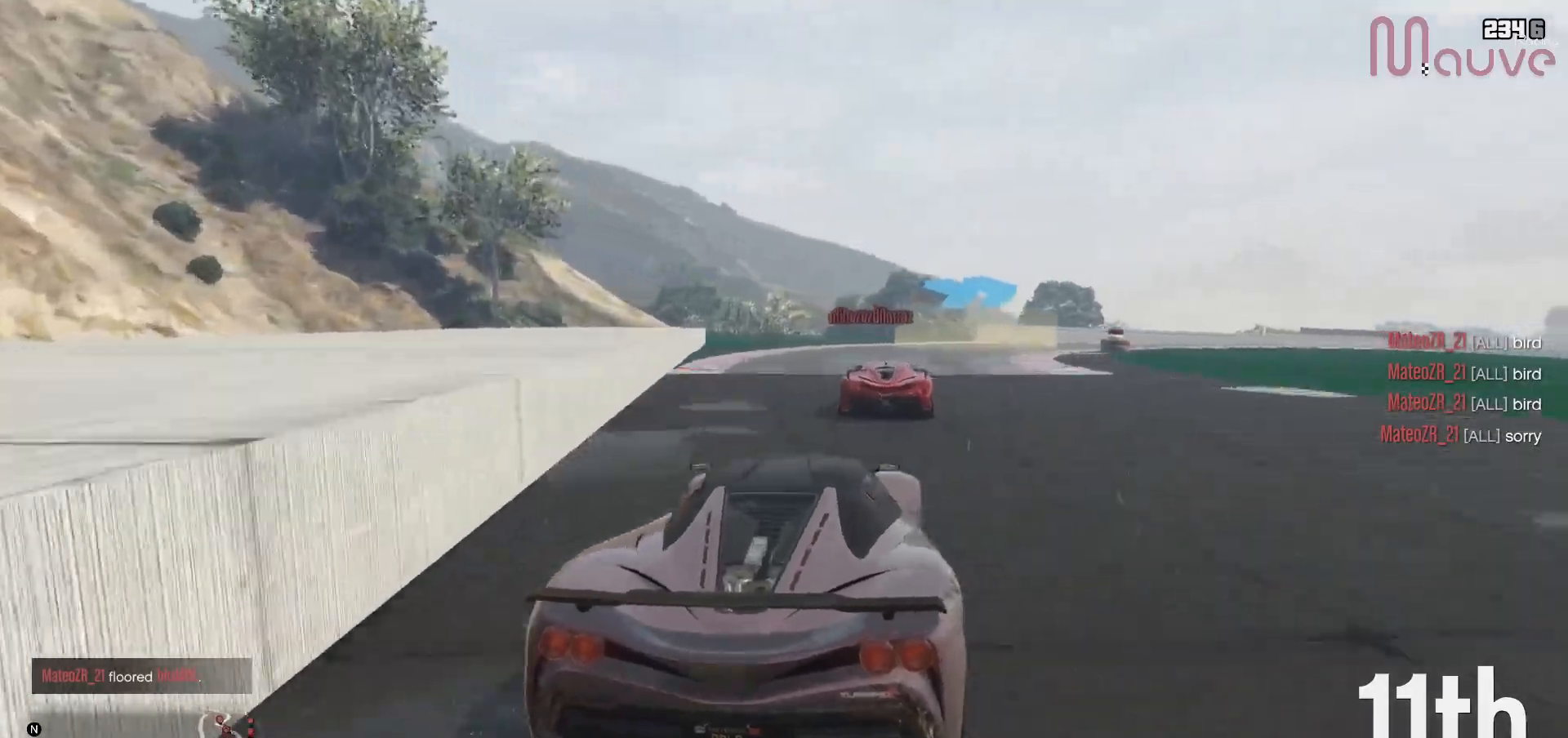
{"buttons": ["R2"], "left_stick": "right", "right_stick": "center", "events": [[50, "left_stick", "center"], [200, "left_stick", "right"]]}
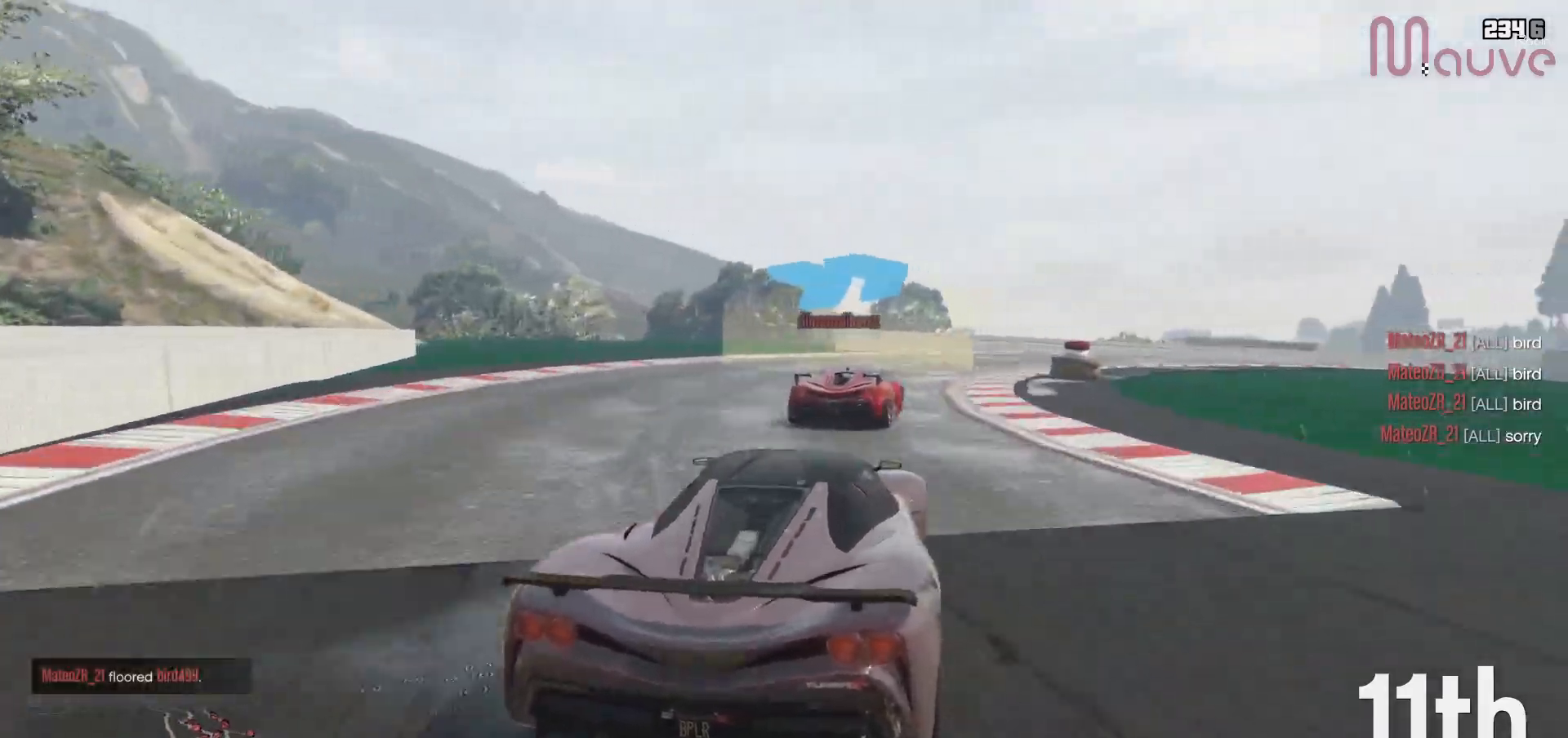
{"buttons": [], "left_stick": "right", "right_stick": "center", "events": [[67, "R2", "up"]]}
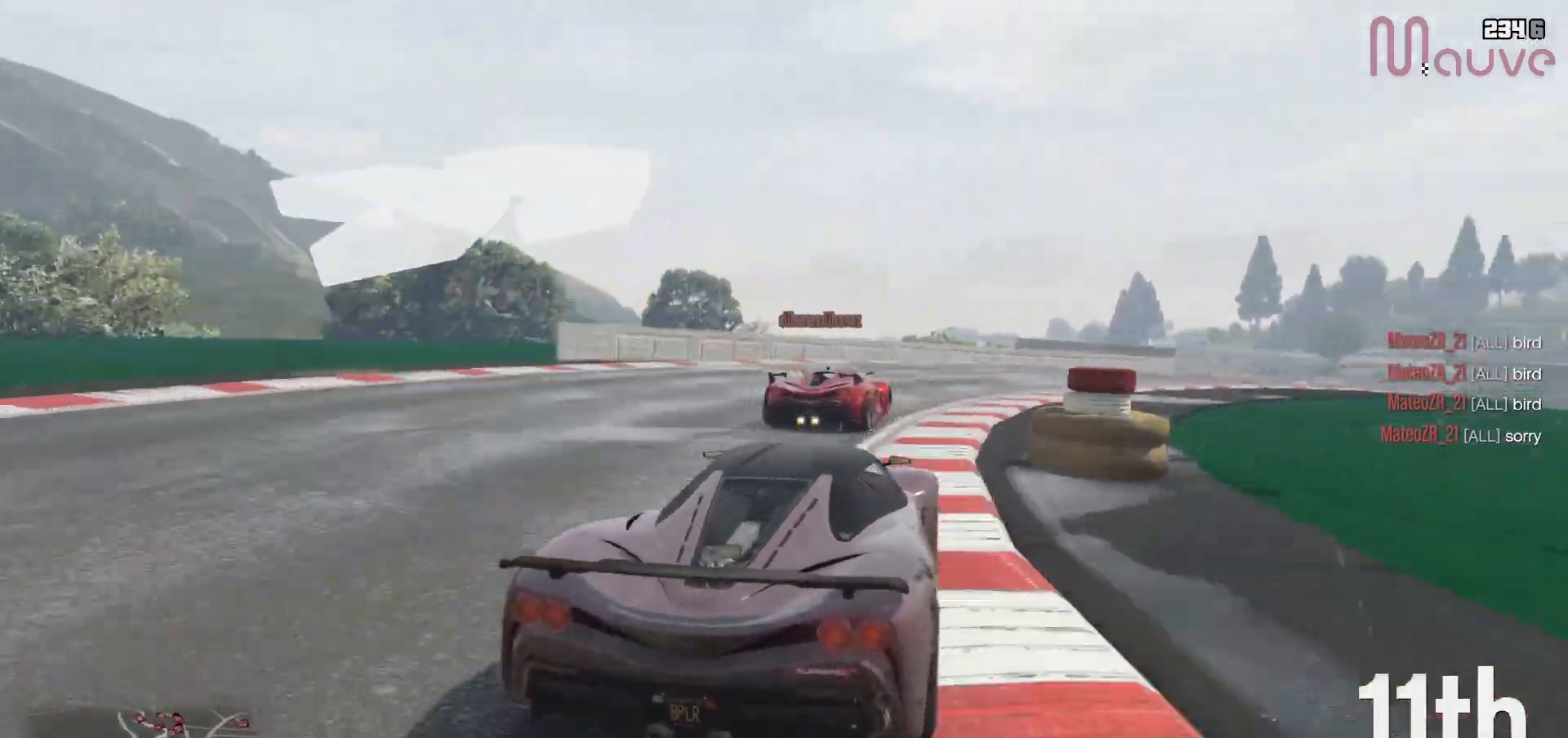
{"buttons": [], "left_stick": "right", "right_stick": "center", "events": []}
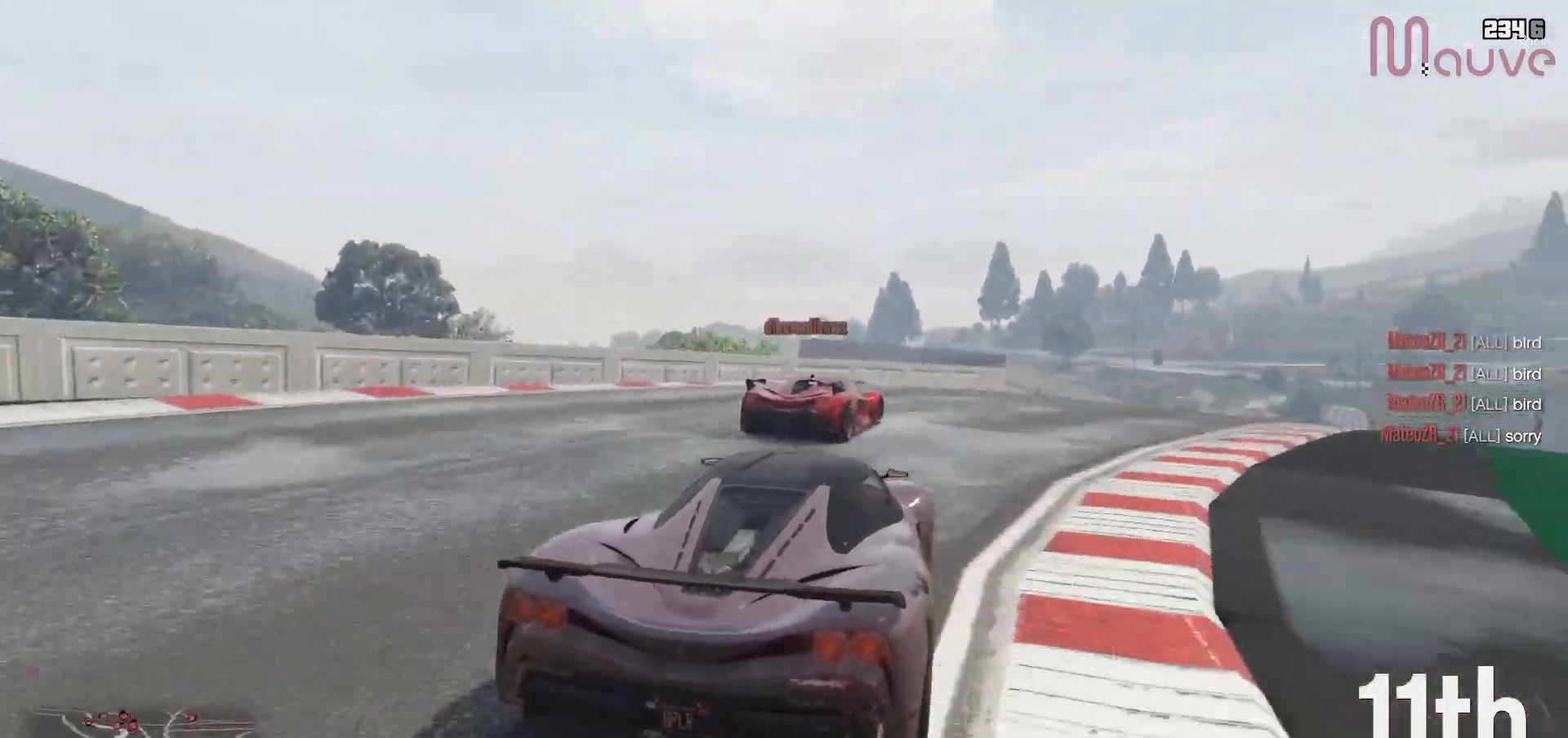
{"buttons": ["R2"], "left_stick": "center", "right_stick": "center", "events": [[33, "R2", "down"], [483, "left_stick", "center"]]}
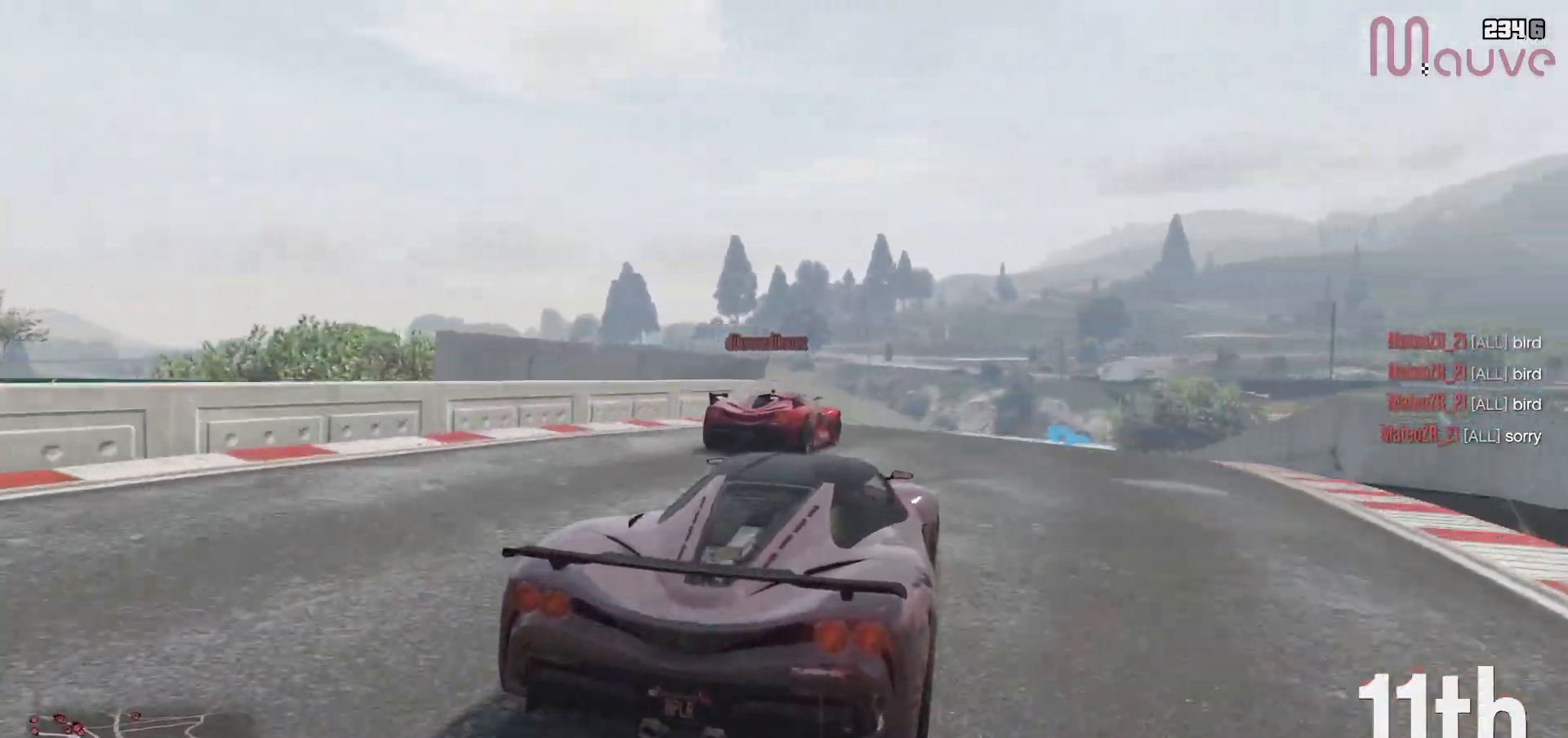
{"buttons": ["R2"], "left_stick": "right", "right_stick": "center", "events": [[117, "left_stick", "down-right"], [300, "left_stick", "center"], [417, "left_stick", "right"]]}
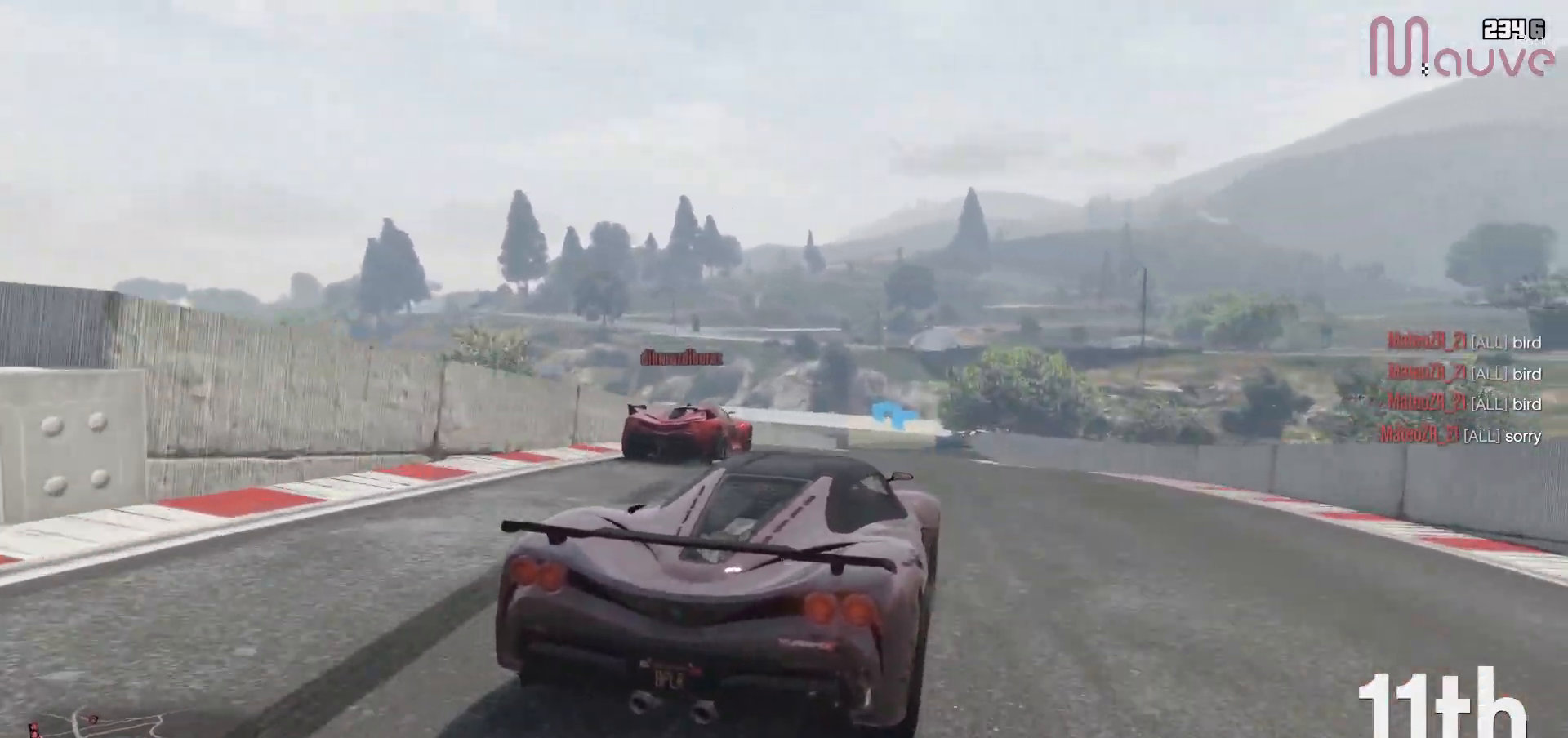
{"buttons": ["R2"], "left_stick": "center", "right_stick": "center", "events": [[83, "left_stick", "center"], [233, "left_stick", "right"], [400, "left_stick", "center"]]}
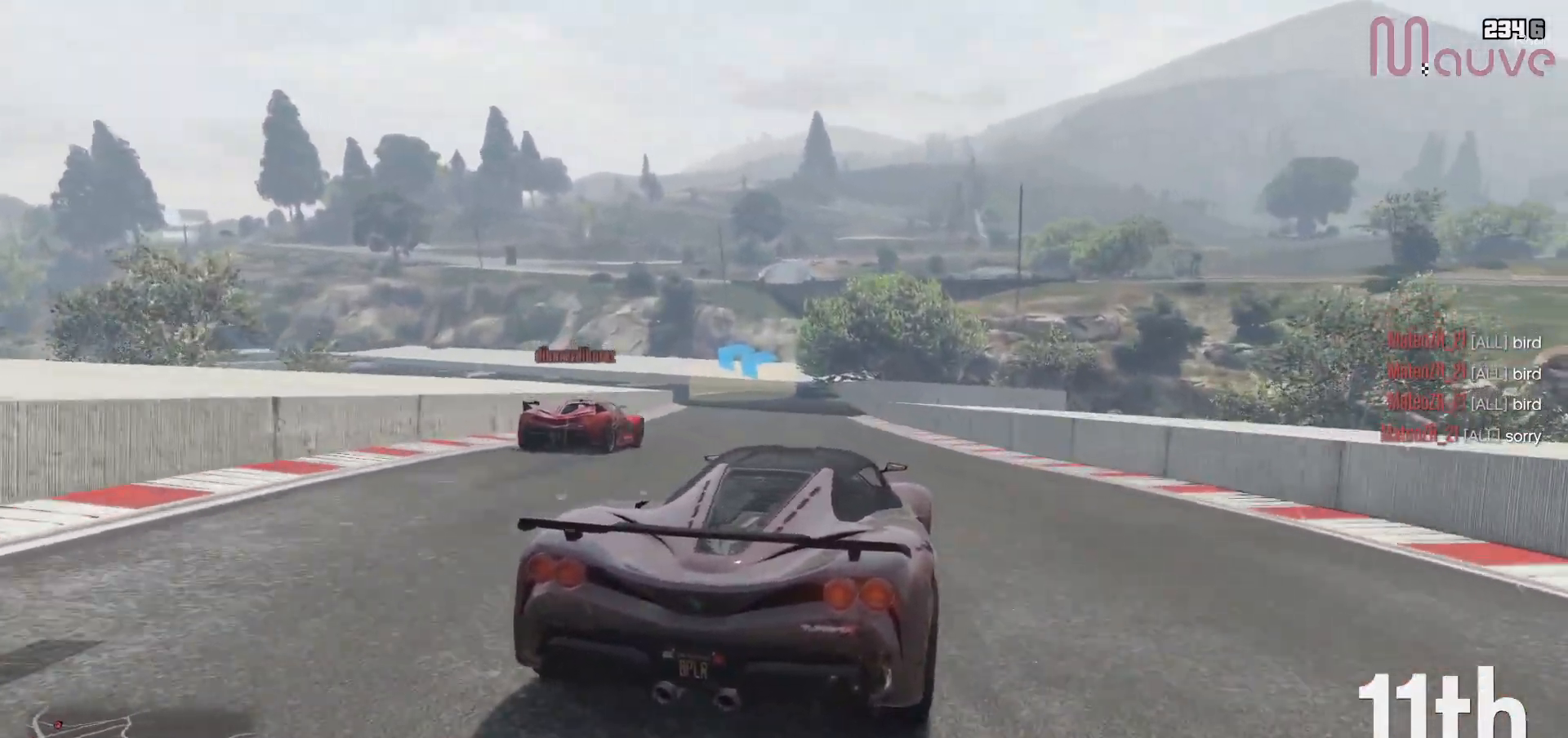
{"buttons": ["R2"], "left_stick": "center", "right_stick": "center", "events": [[217, "left_stick", "left"], [433, "left_stick", "center"]]}
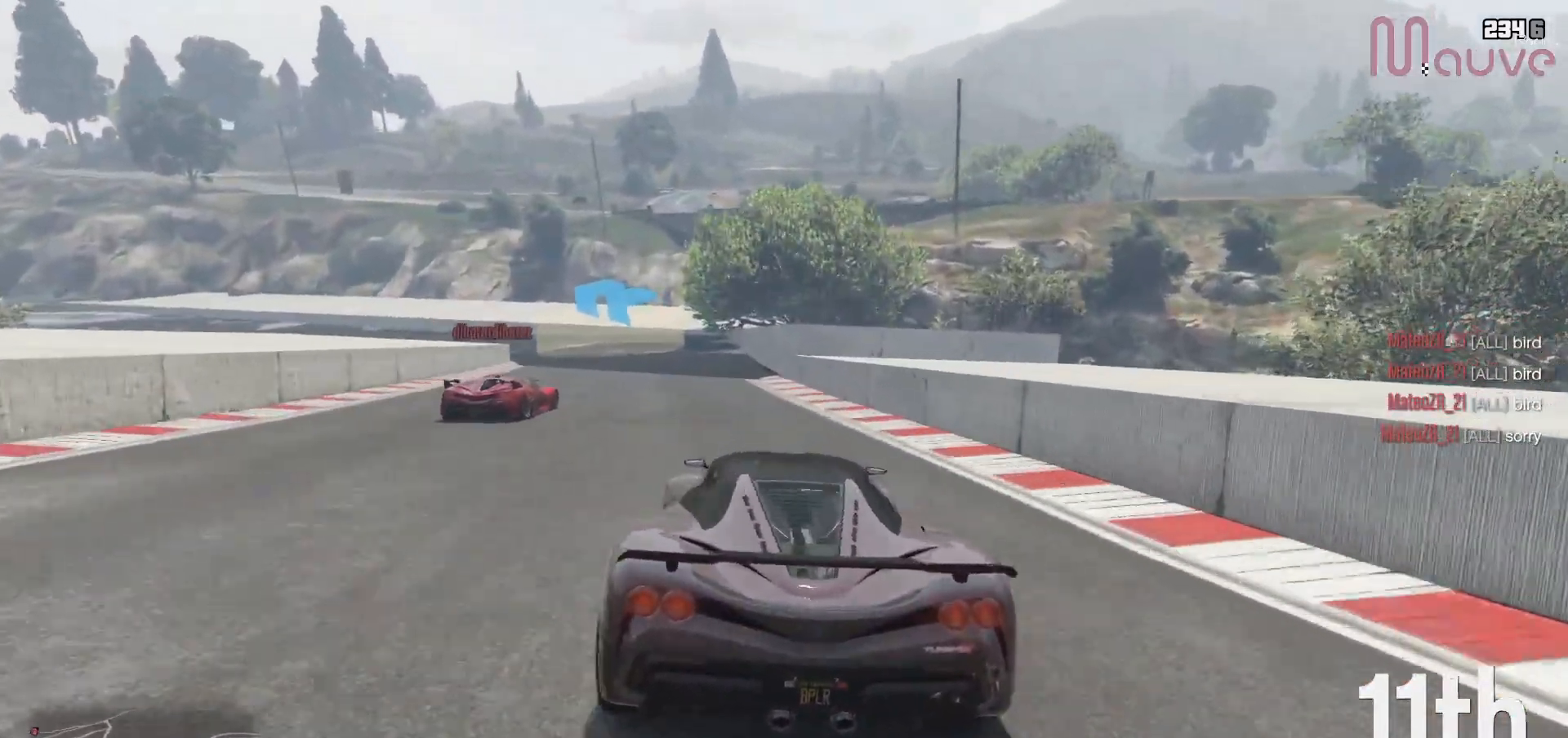
{"buttons": ["R2"], "left_stick": "center", "right_stick": "center", "events": [[33, "left_stick", "left"], [250, "left_stick", "center"], [317, "left_stick", "left"], [467, "left_stick", "center"]]}
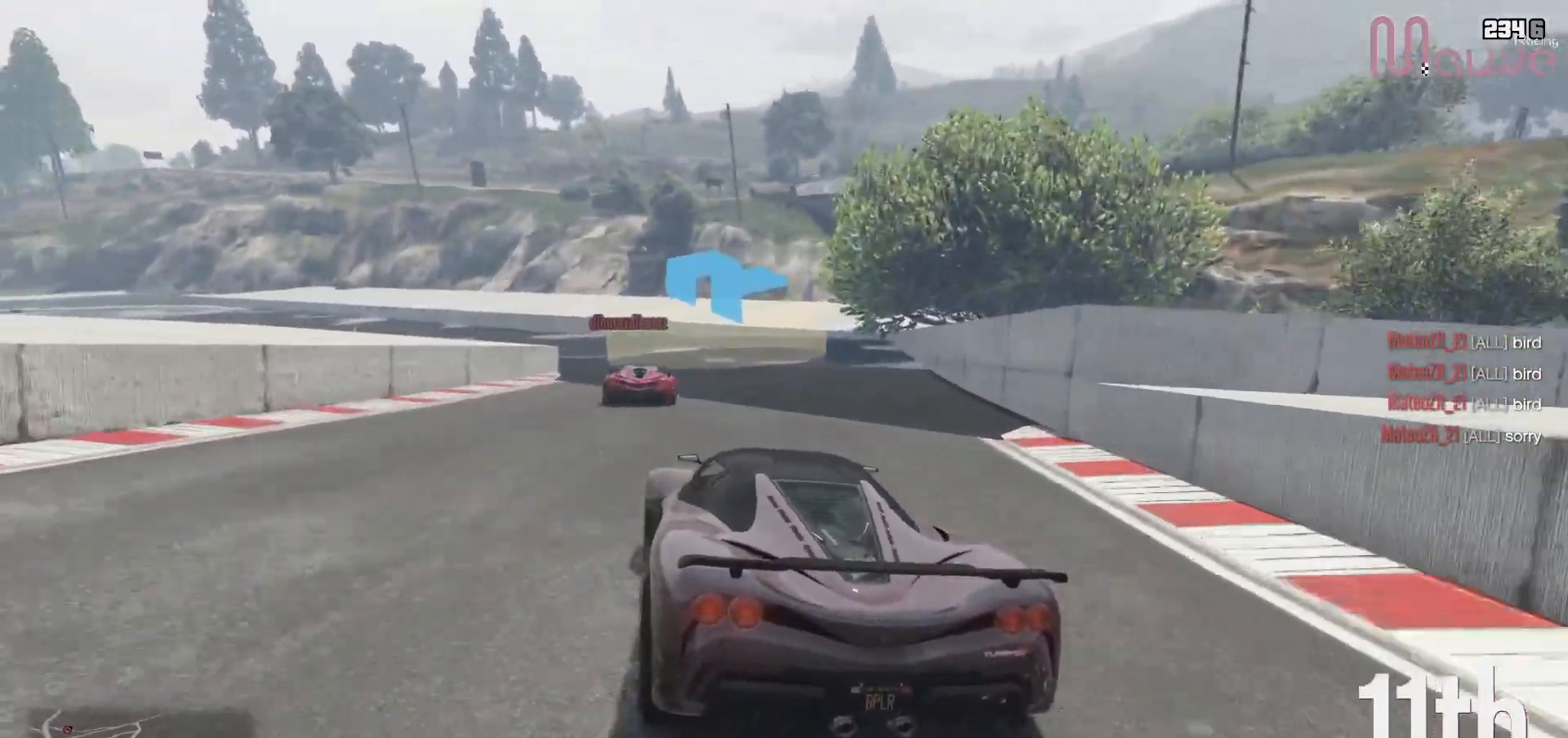
{"buttons": ["R2"], "left_stick": "center", "right_stick": "center", "events": [[217, "left_stick", "left"], [367, "left_stick", "center"]]}
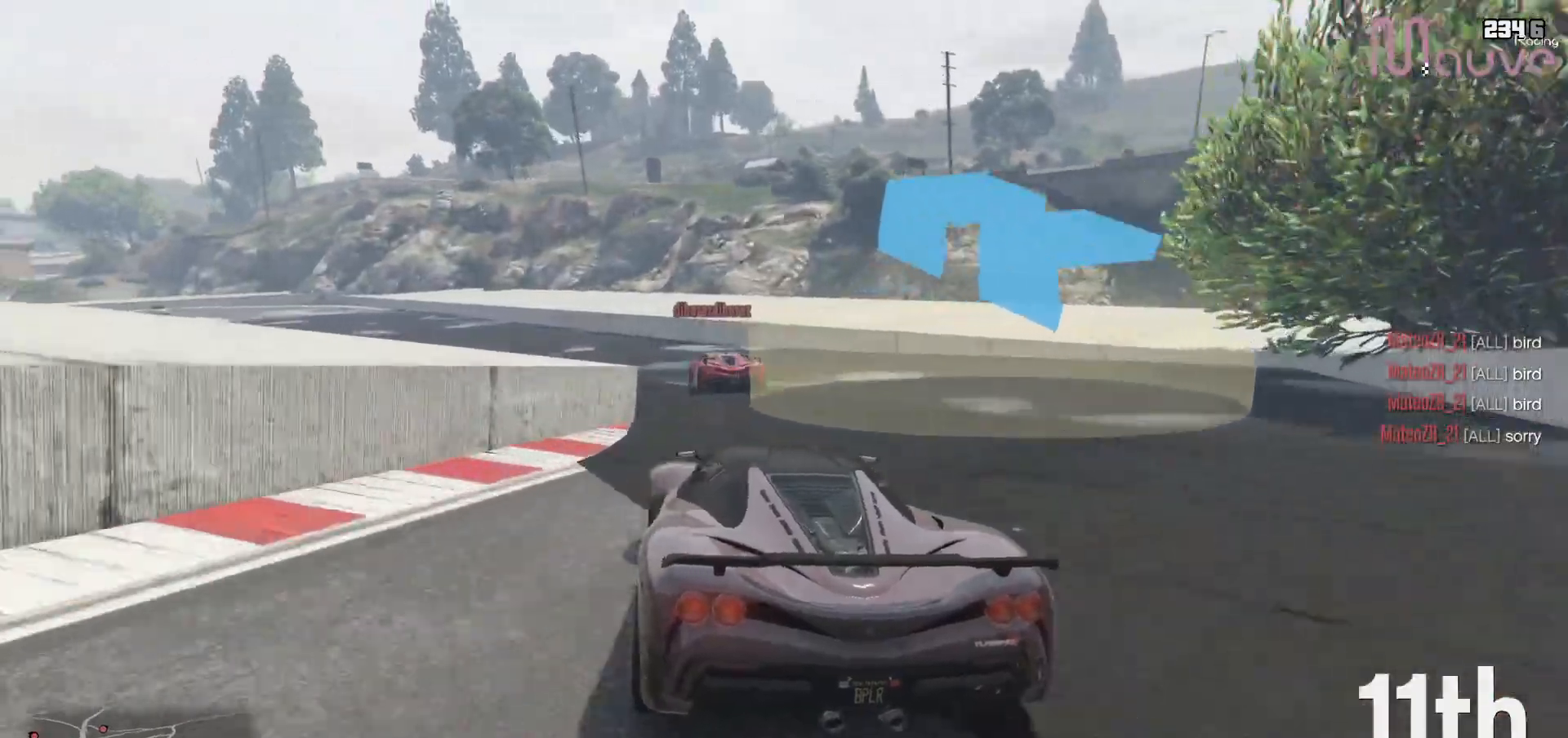
{"buttons": ["R2"], "left_stick": "center", "right_stick": "center", "events": [[83, "left_stick", "left"], [250, "left_stick", "center"], [333, "left_stick", "left"], [483, "left_stick", "center"]]}
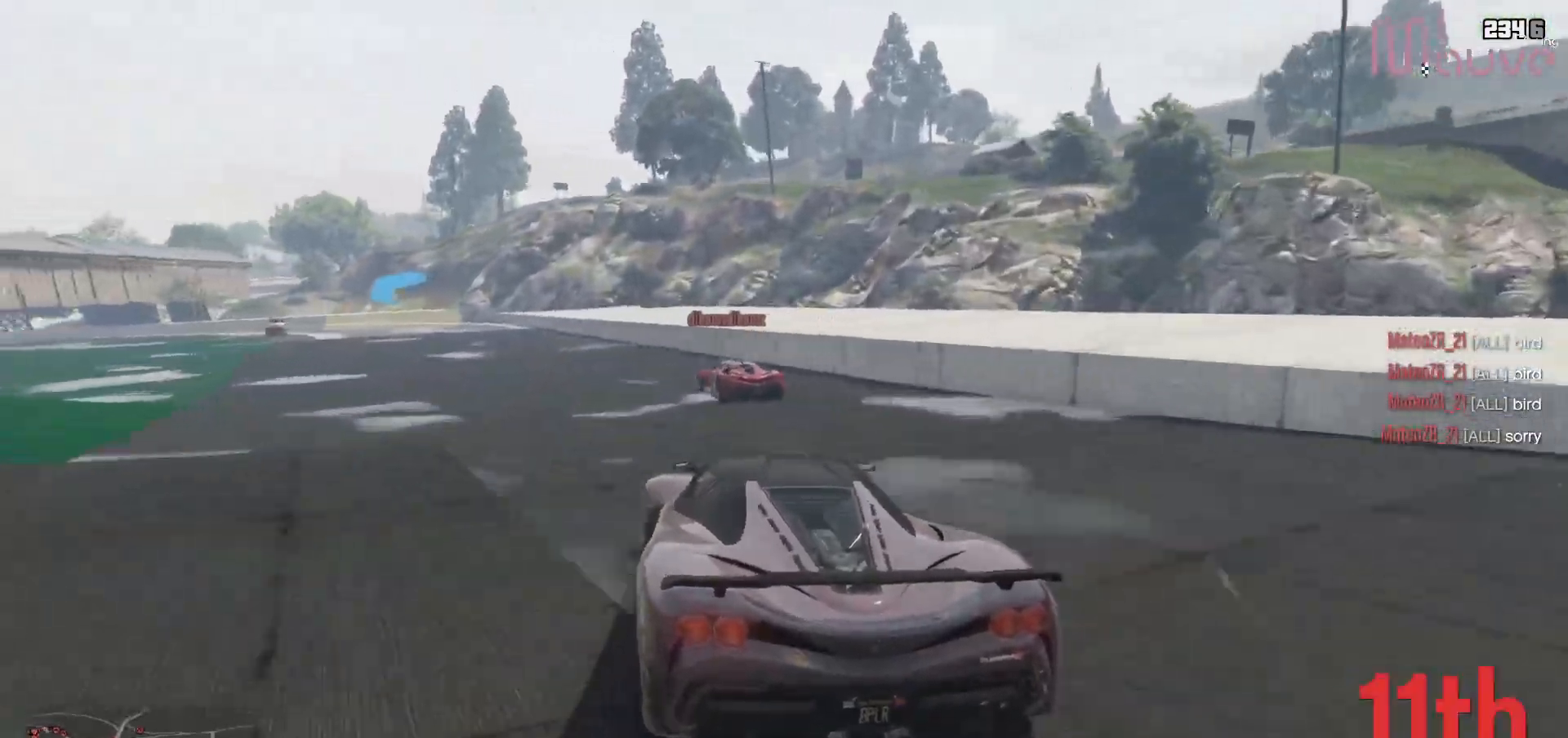
{"buttons": ["R2"], "left_stick": "left", "right_stick": "center", "events": [[183, "left_stick", "left"], [300, "left_stick", "center"], [417, "left_stick", "left"]]}
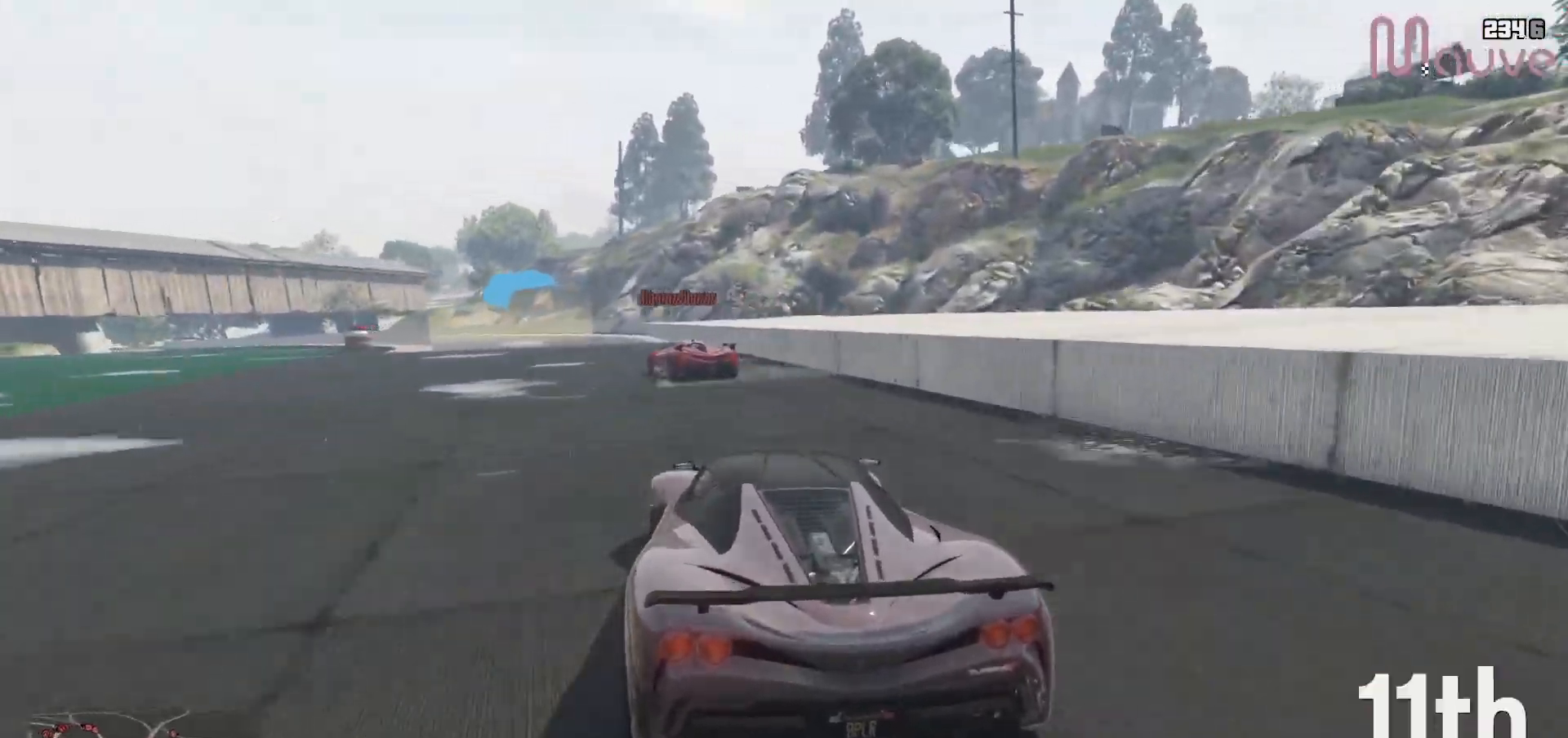
{"buttons": ["R2"], "left_stick": "left", "right_stick": "center", "events": [[350, "left_stick", "center"], [433, "left_stick", "left"]]}
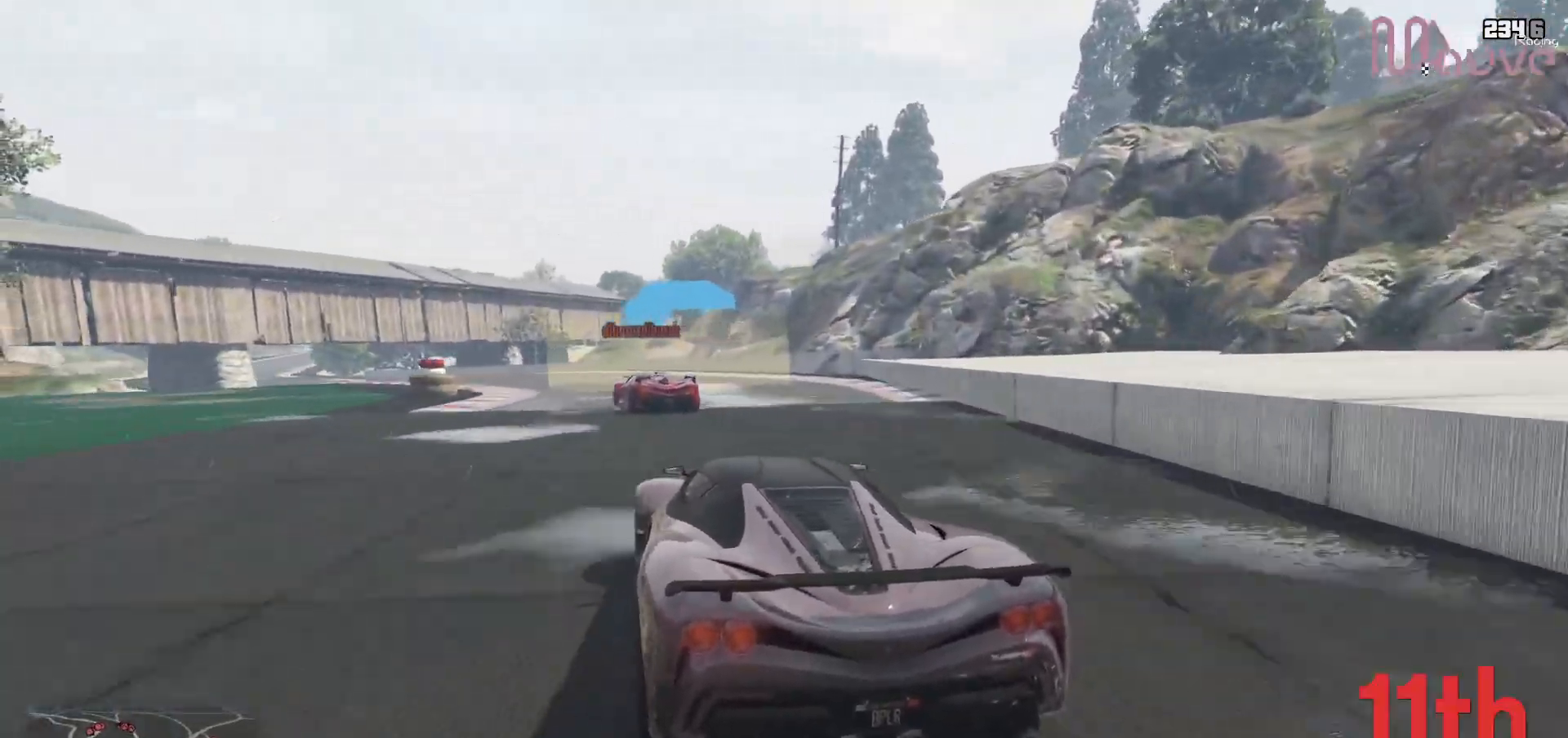
{"buttons": ["R2"], "left_stick": "left", "right_stick": "center", "events": [[383, "left_stick", "center"], [433, "left_stick", "left"]]}
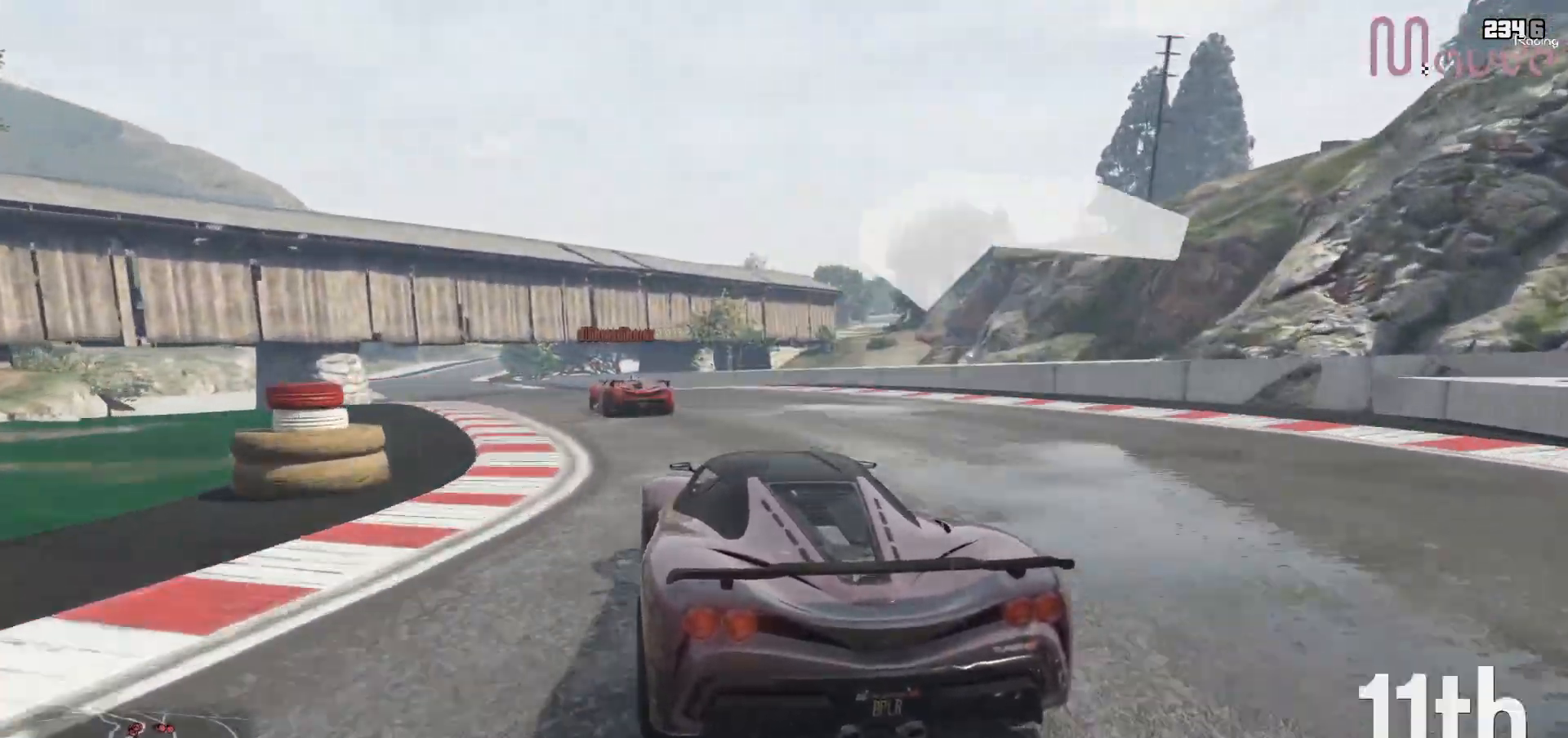
{"buttons": ["R2"], "left_stick": "left", "right_stick": "center", "events": [[133, "left_stick", "center"], [200, "left_stick", "left"], [400, "left_stick", "center"], [483, "left_stick", "left"]]}
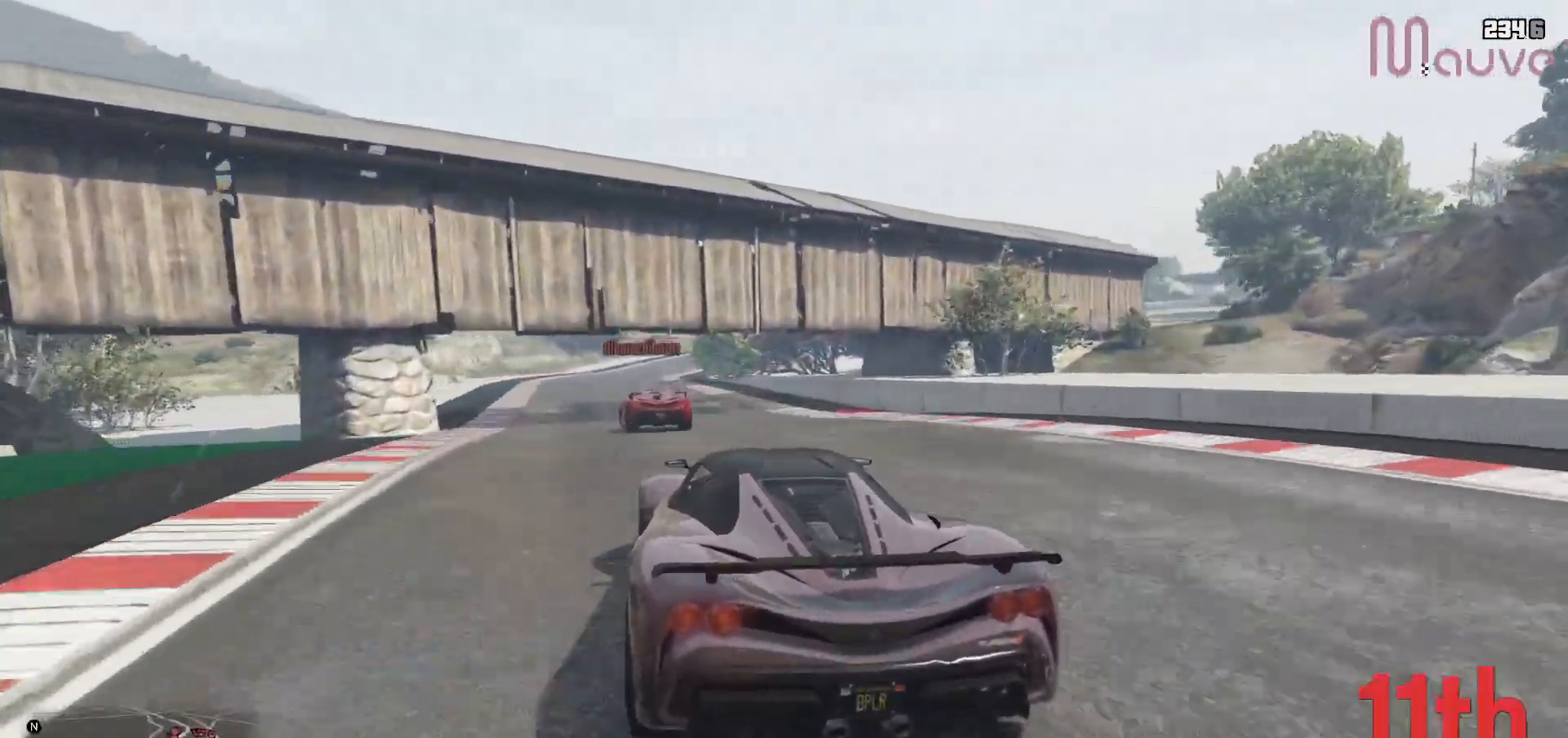
{"buttons": ["R2"], "left_stick": "left", "right_stick": "center", "events": [[183, "left_stick", "center"], [417, "left_stick", "left"]]}